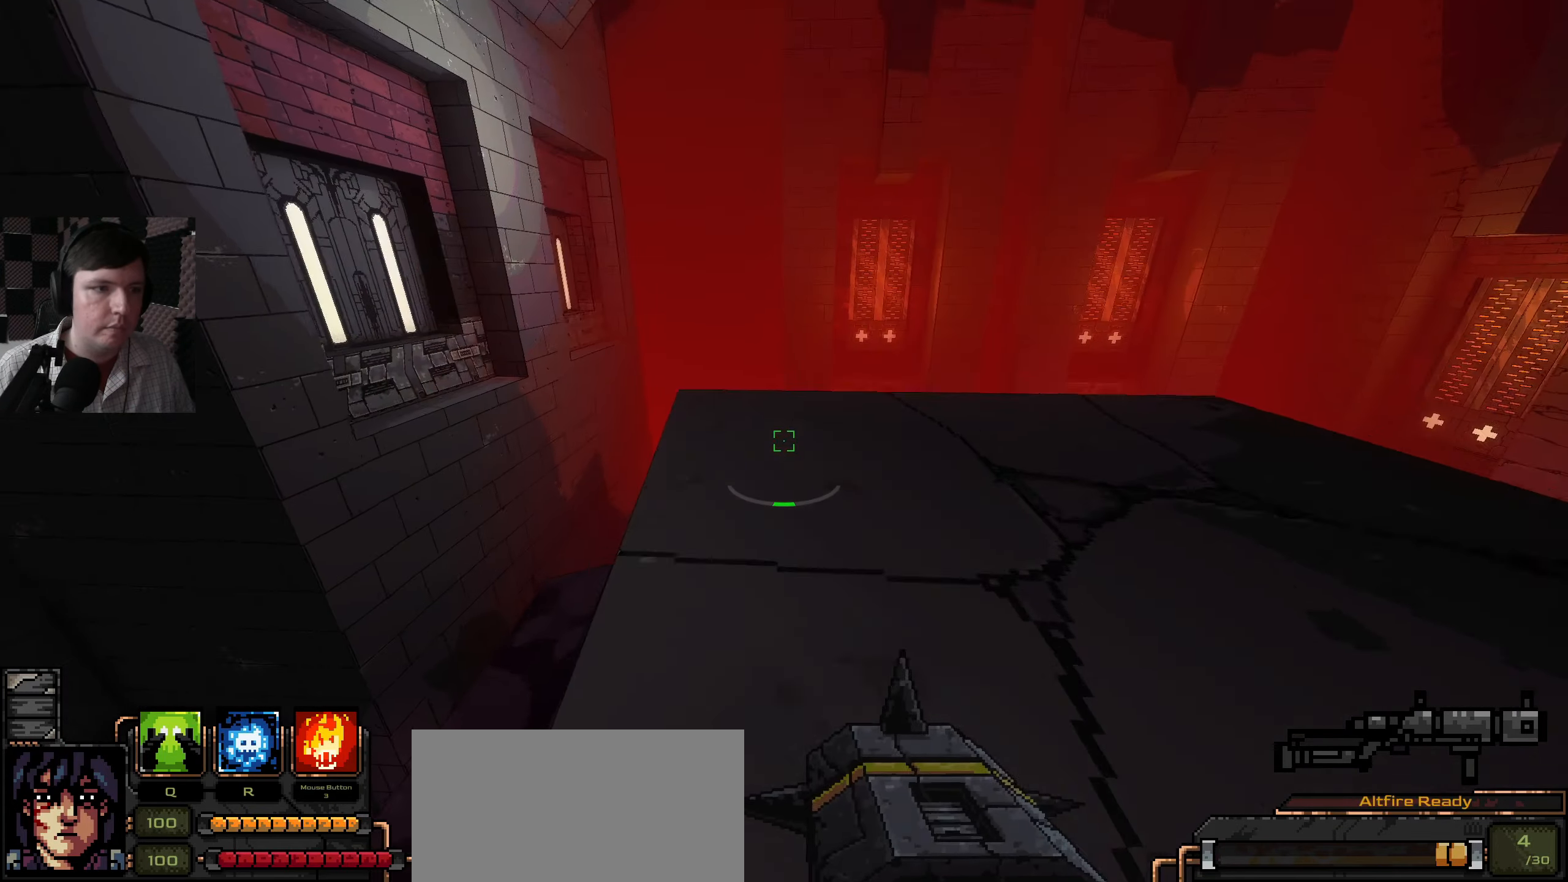
Gameplay with keyboard and mouse; each line is a JSON object with the keys and mouse buttons held at the frame after it. "events" lists presses ("down") and releases ("up") of "a", "ctrl", "d", "e", "q", "s", "shift", "space", "w", "mouse_left", "mouse_wheel", "mouse_right", "mouse_mb4" and "mouse_mb5" between this image and that frame as [ms after this image, input, new state], when the widget could be followed in between. "mouse_left", "mouse_wheel", "mouse_right", "mouse_mb4", "mouse_mb5" = the "left", "wheel", "right", "mb4", "mb5" buttons of the "mouse" list. No other keys are recorded. "wheel" means that the mouse wheel is clicked or scrolled. Mouse movement is not recorded.
{"keys": ["w"], "mouse": [], "events": [[184, "w", "up"], [367, "w", "down"]]}
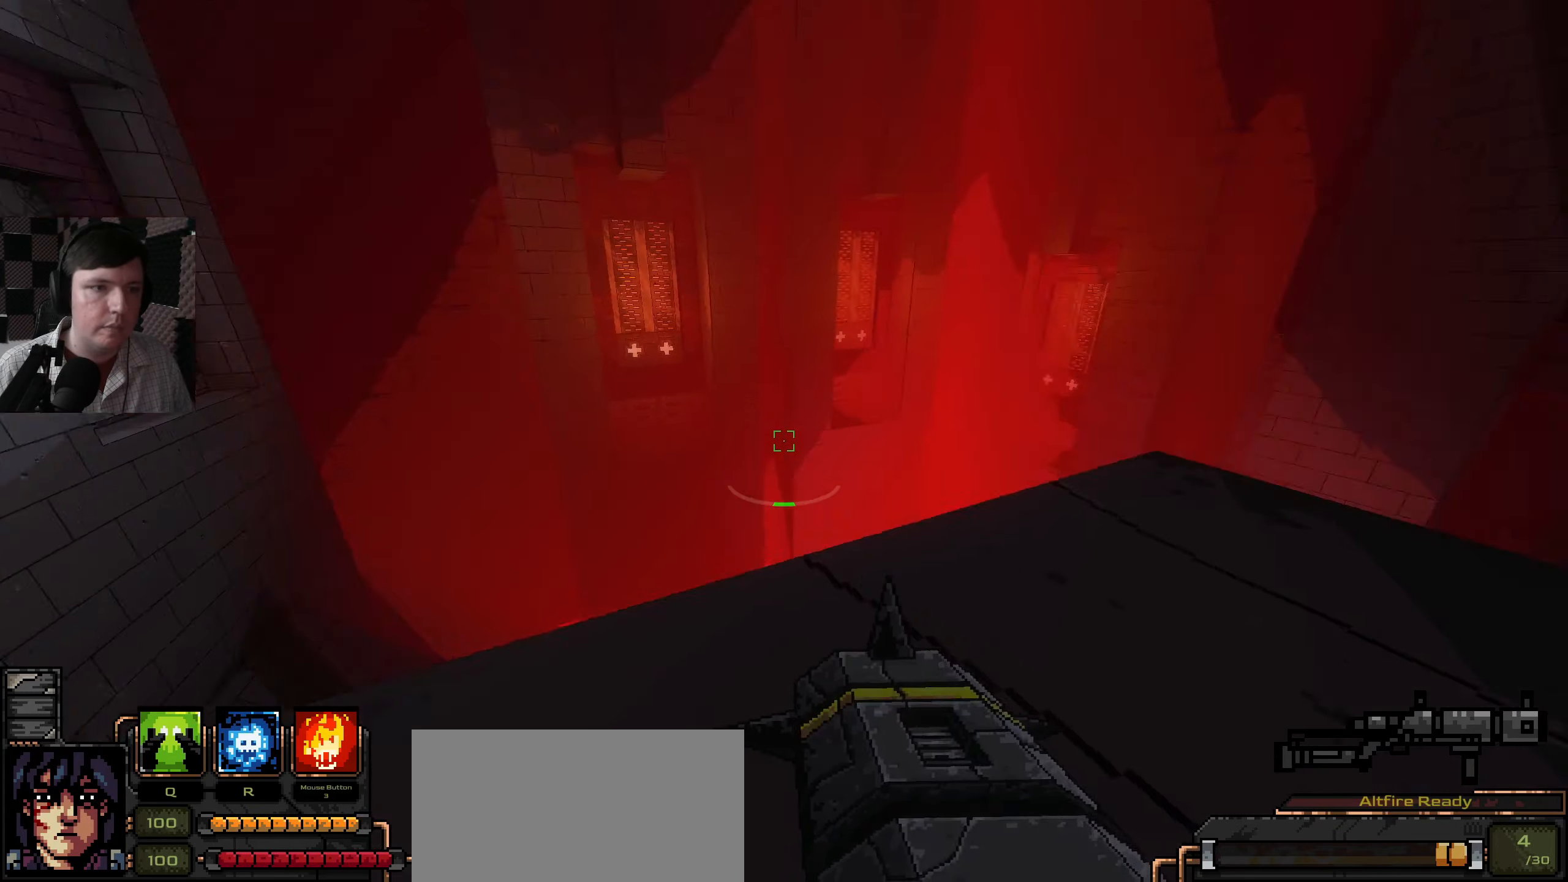
{"keys": [], "mouse": [], "events": [[67, "w", "up"]]}
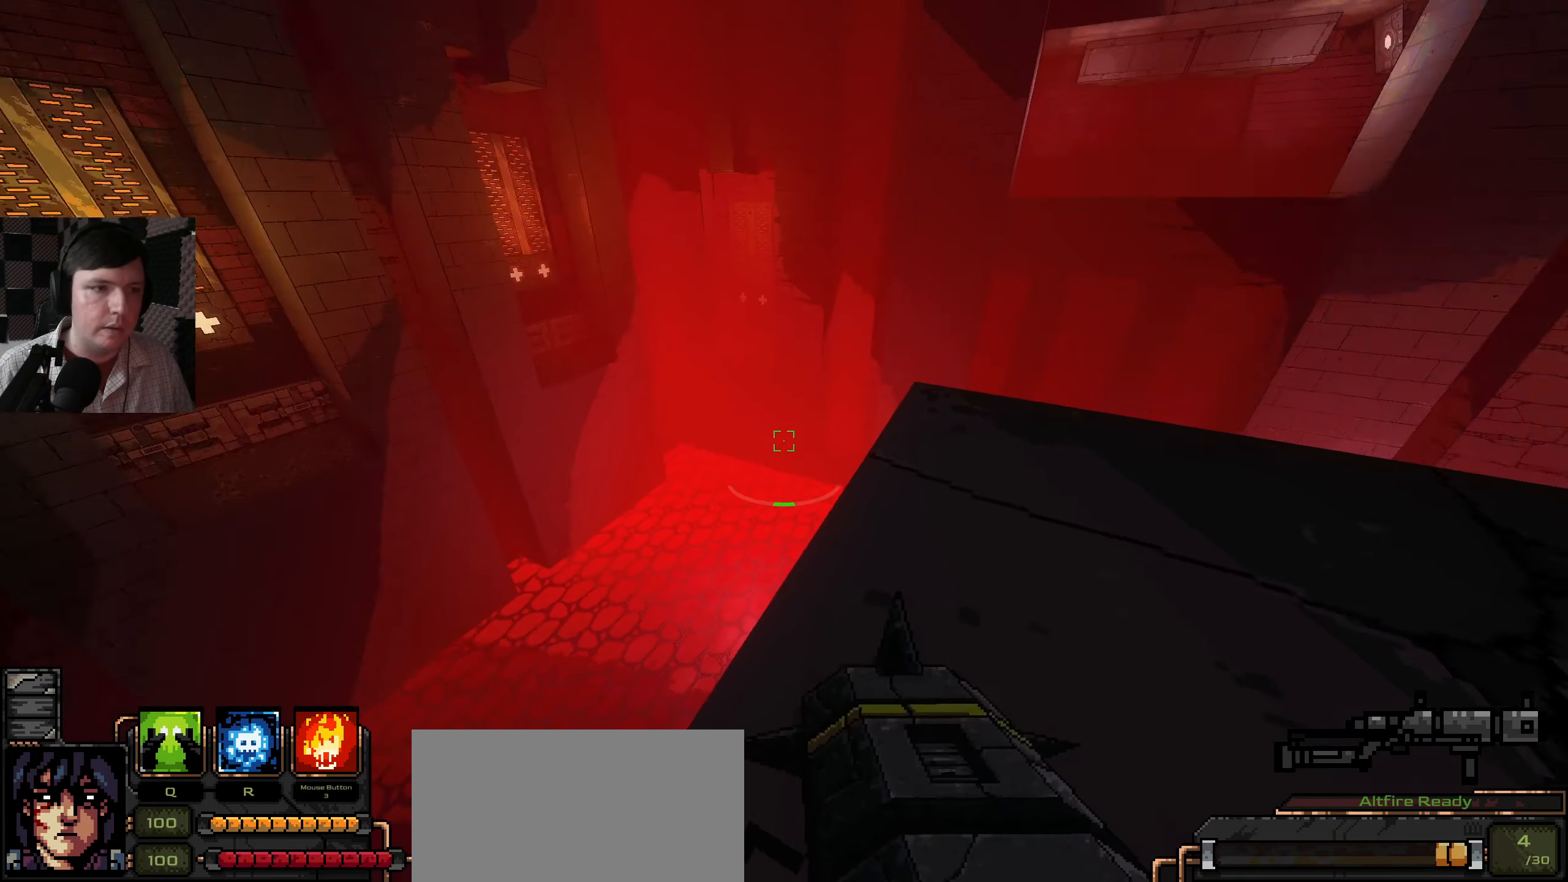
{"keys": ["w"], "mouse": [], "events": [[84, "w", "down"], [250, "w", "up"], [317, "d", "down"], [467, "d", "up"], [467, "w", "down"]]}
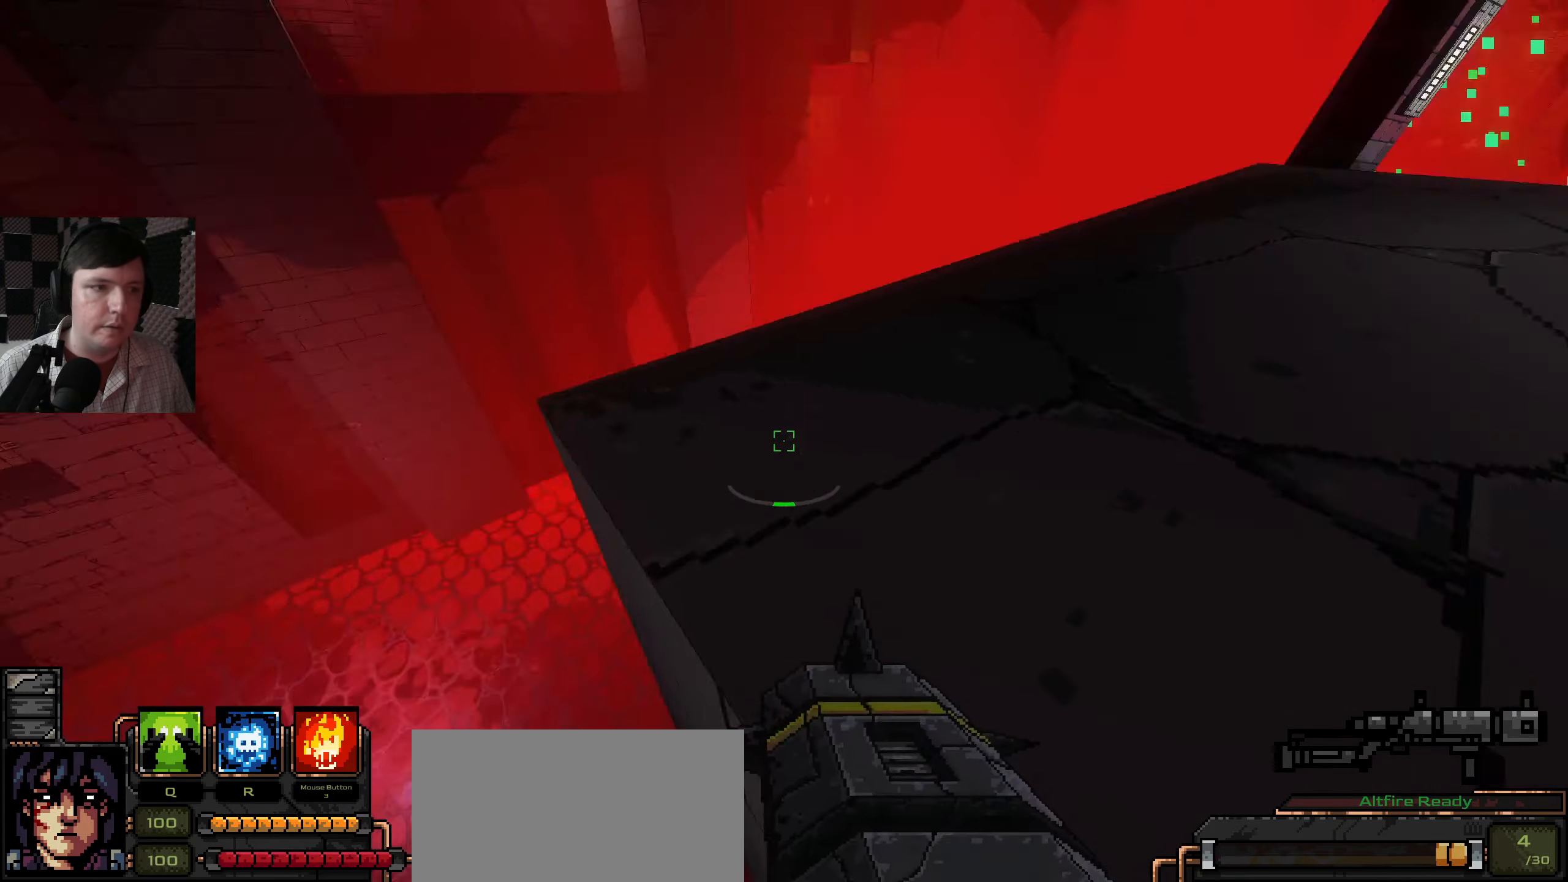
{"keys": ["w"], "mouse": [], "events": []}
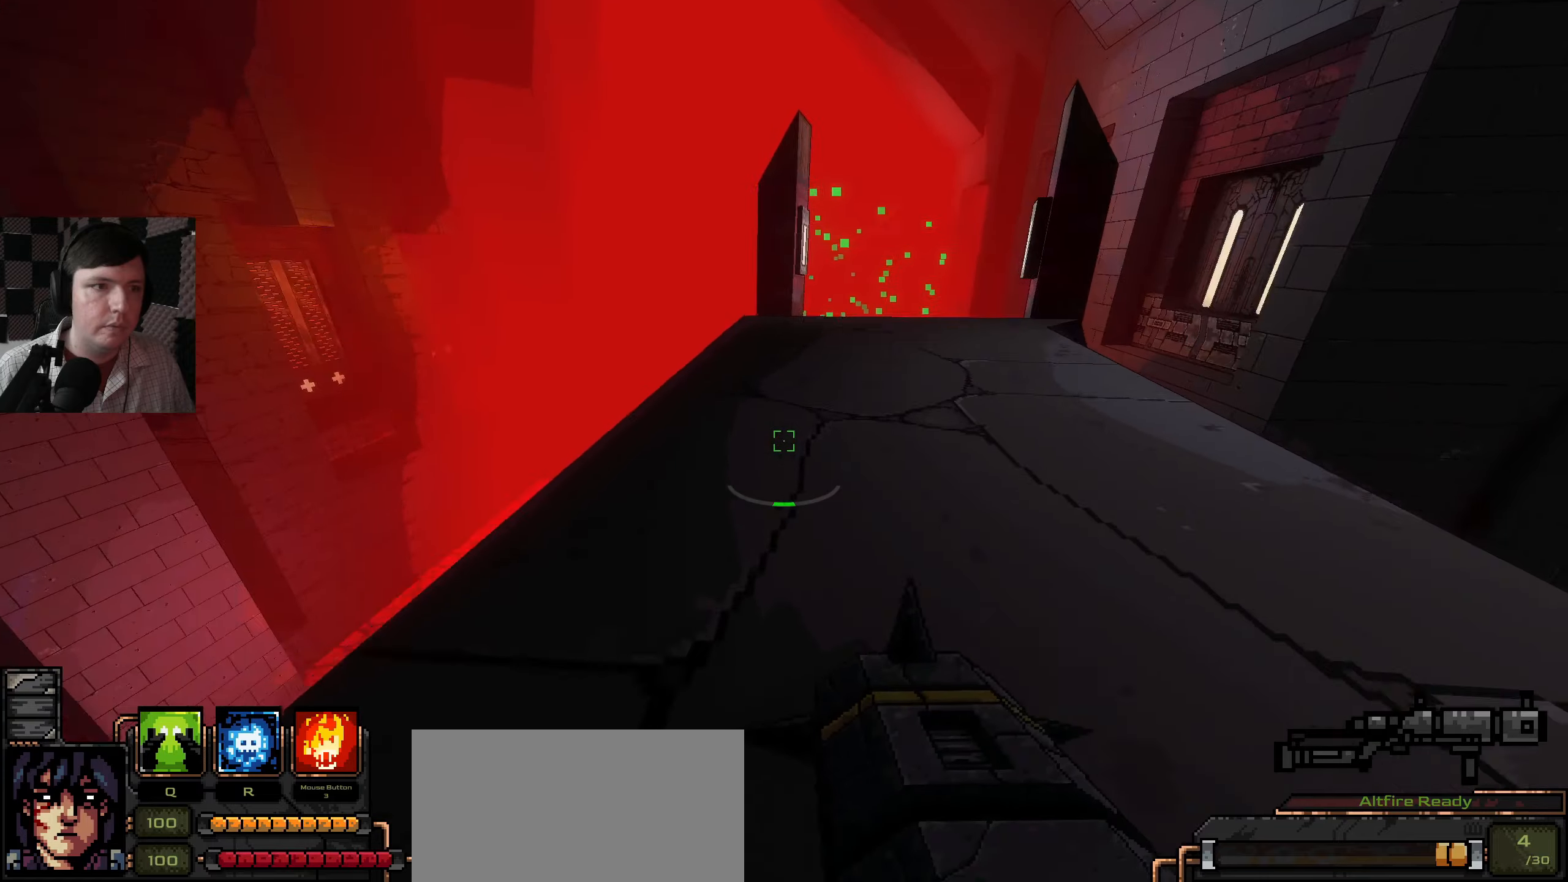
{"keys": ["a", "w"], "mouse": [], "events": [[16, "d", "down"], [183, "d", "up"], [383, "a", "down"]]}
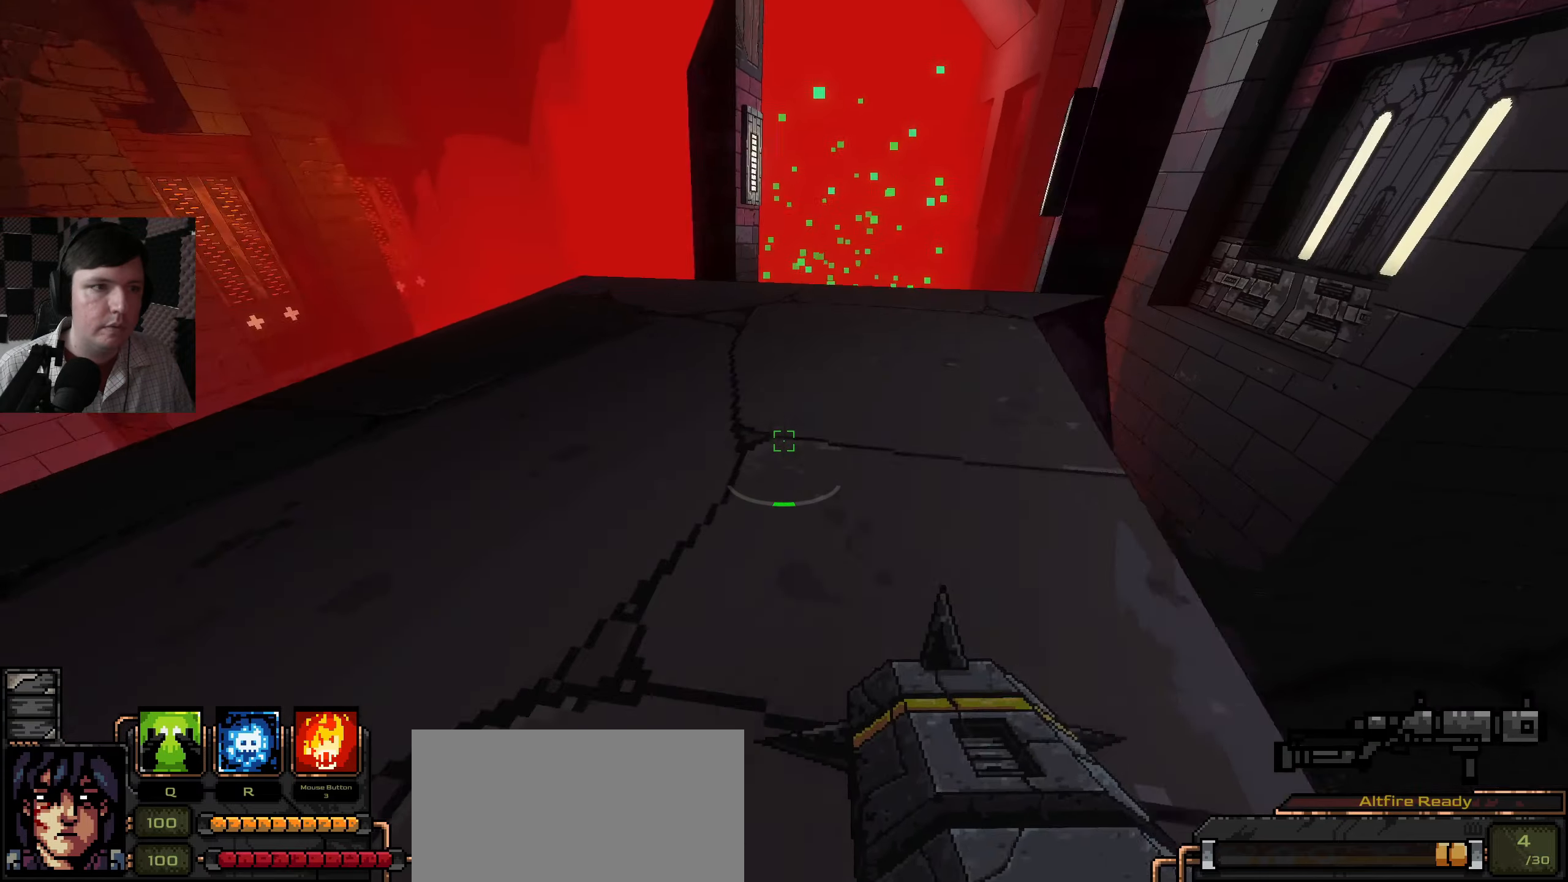
{"keys": ["w"], "mouse": [], "events": [[33, "a", "up"]]}
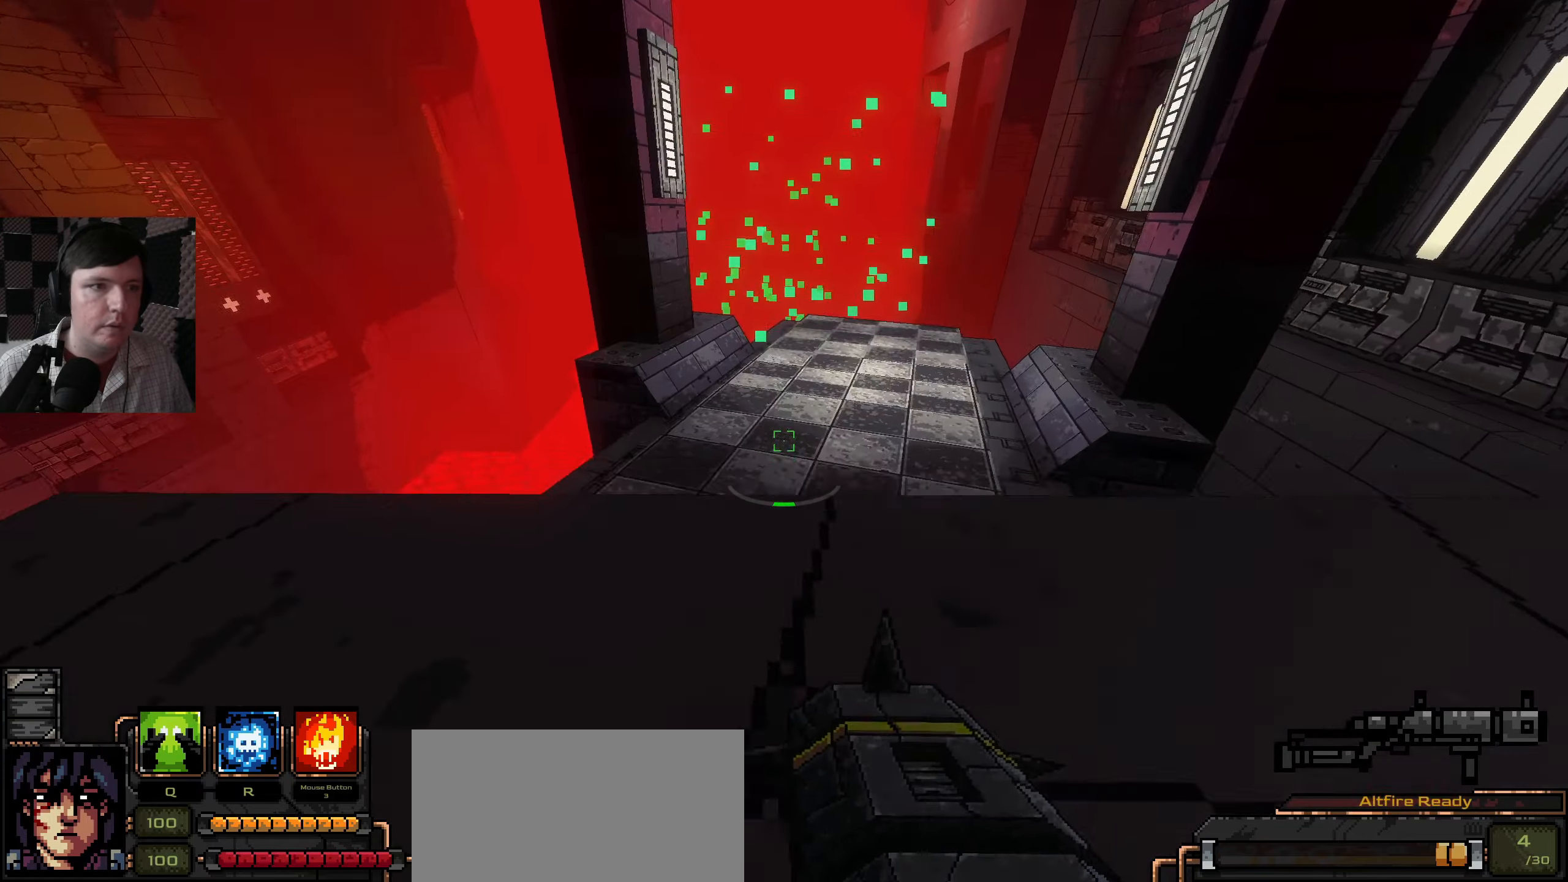
{"keys": ["w"], "mouse": [], "events": []}
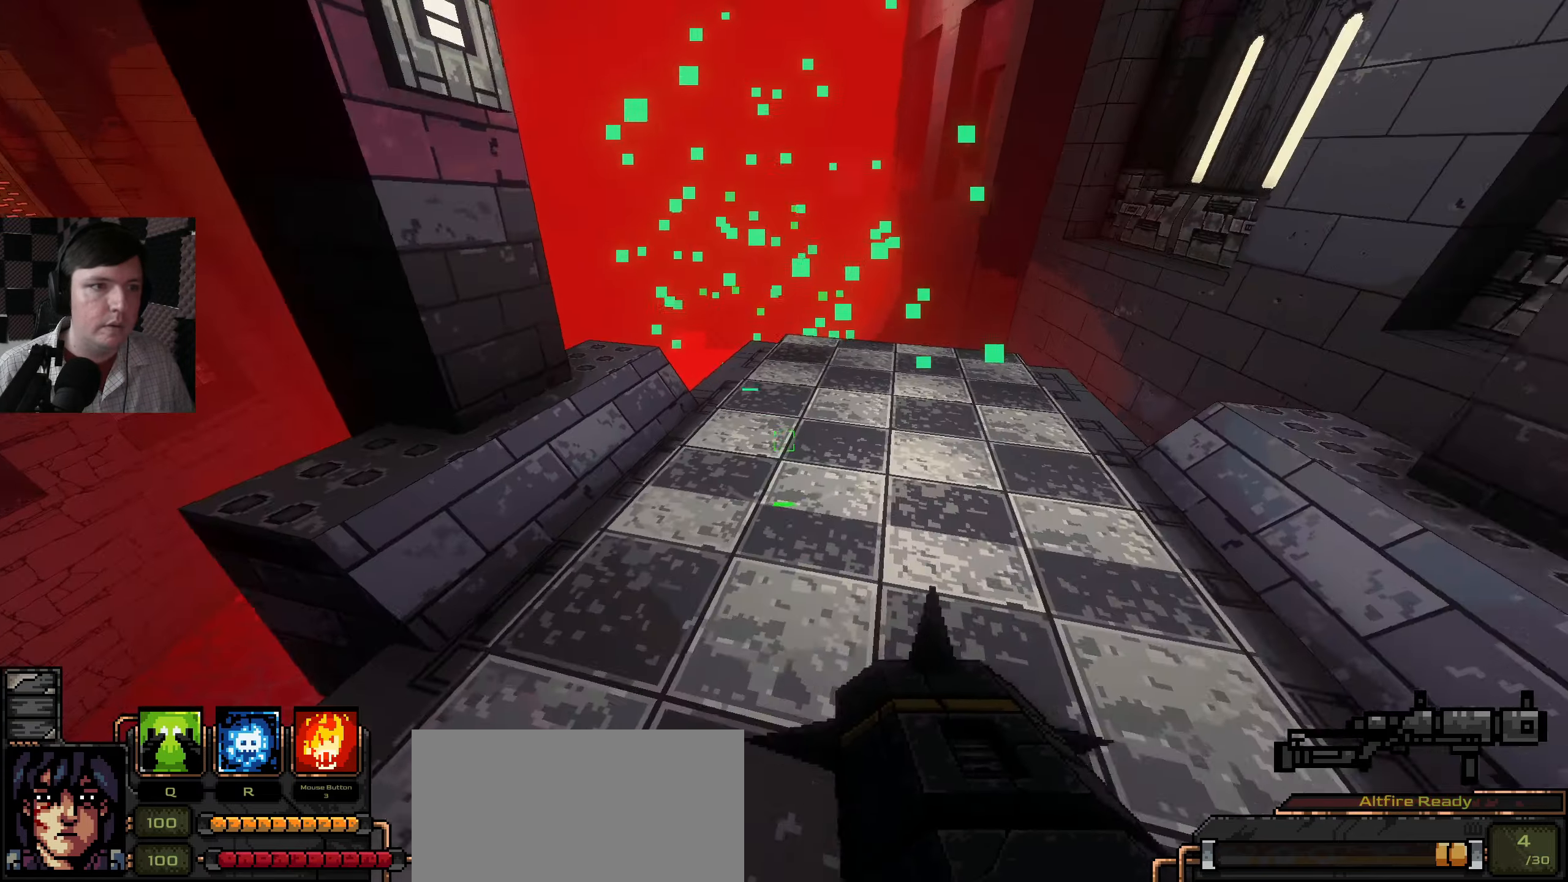
{"keys": ["w"], "mouse": [], "events": []}
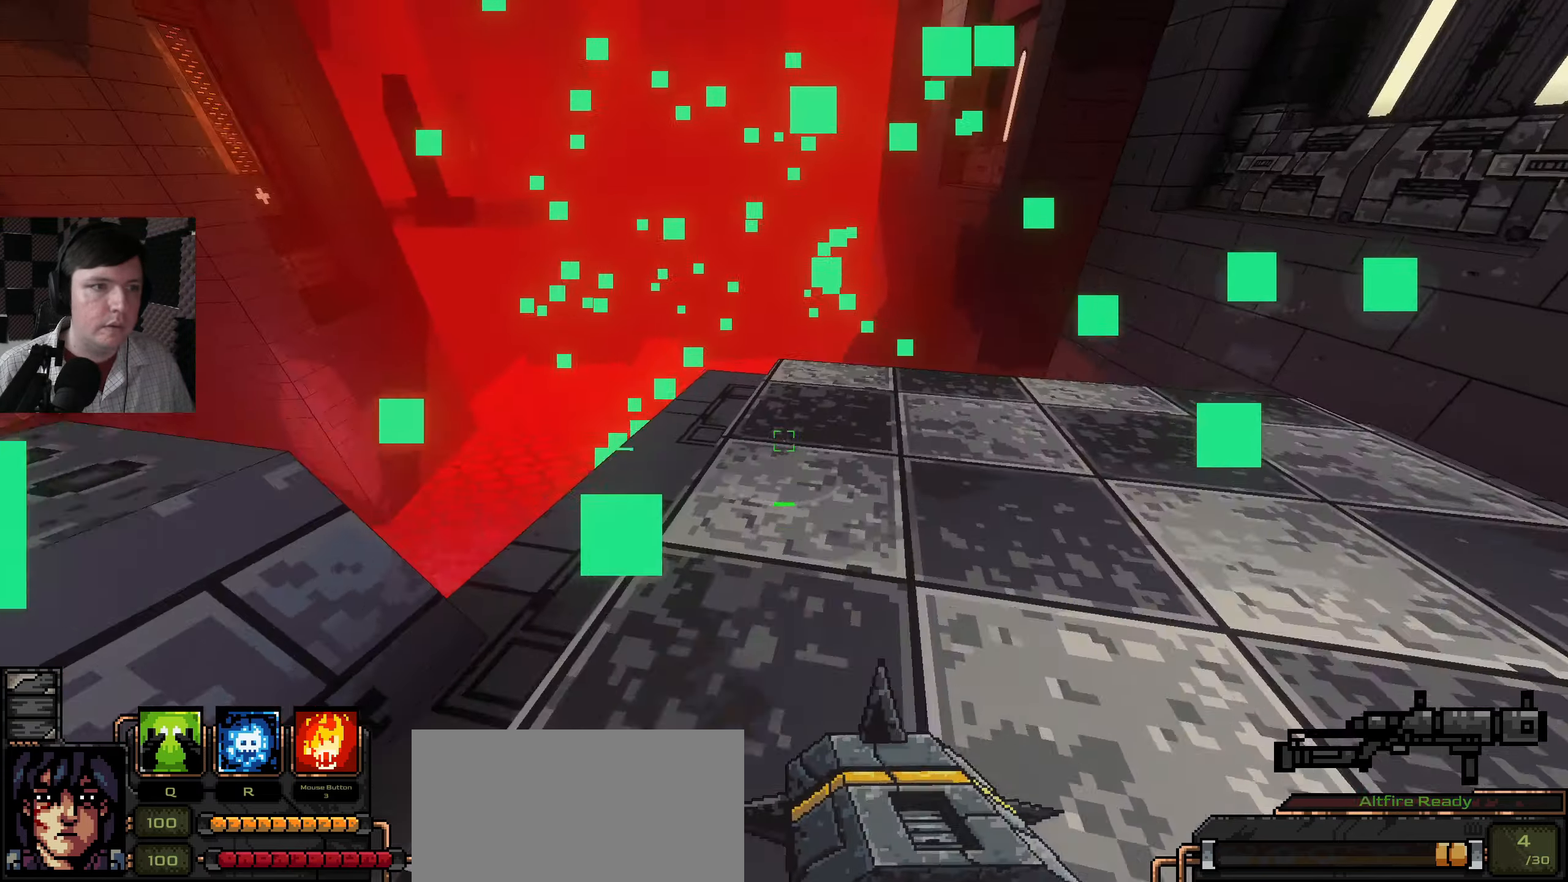
{"keys": [], "mouse": [], "events": [[283, "w", "up"]]}
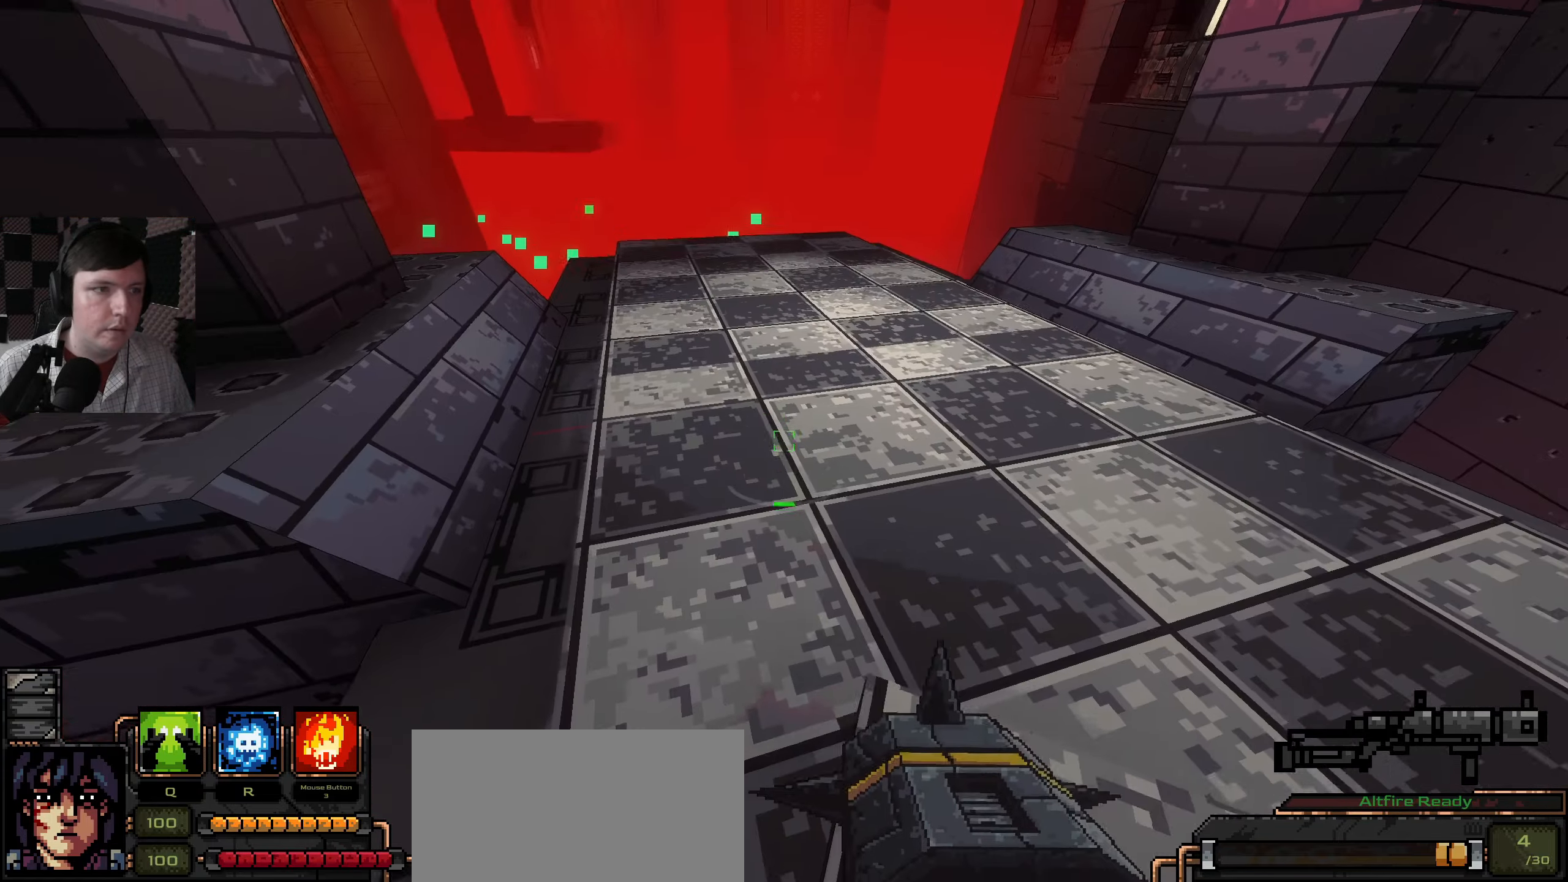
{"keys": ["d"], "mouse": [], "events": [[466, "d", "down"]]}
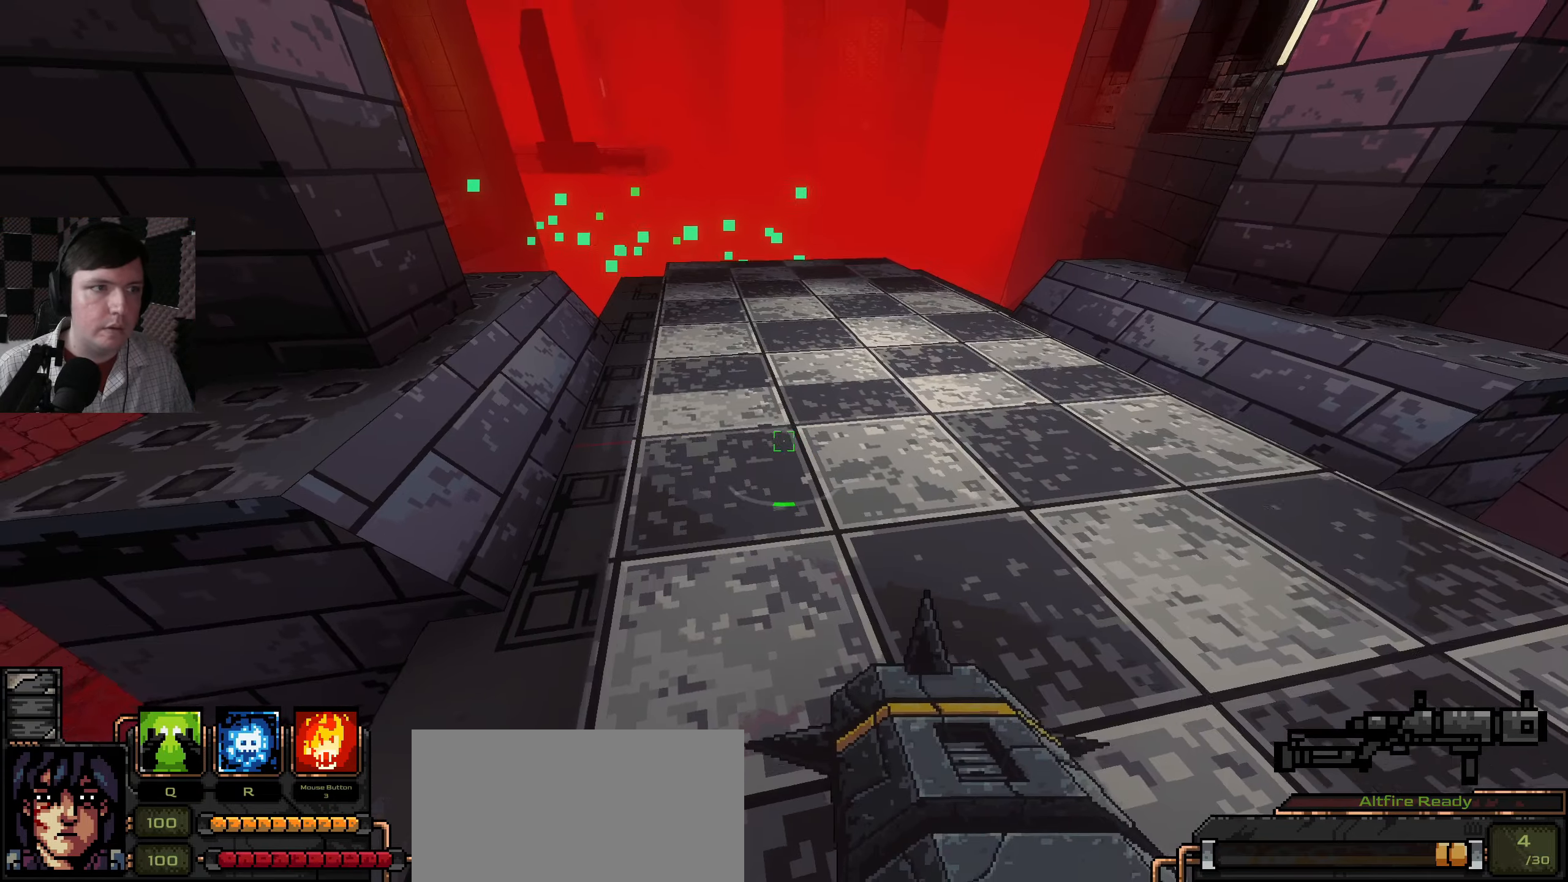
{"keys": [], "mouse": [], "events": [[83, "d", "up"]]}
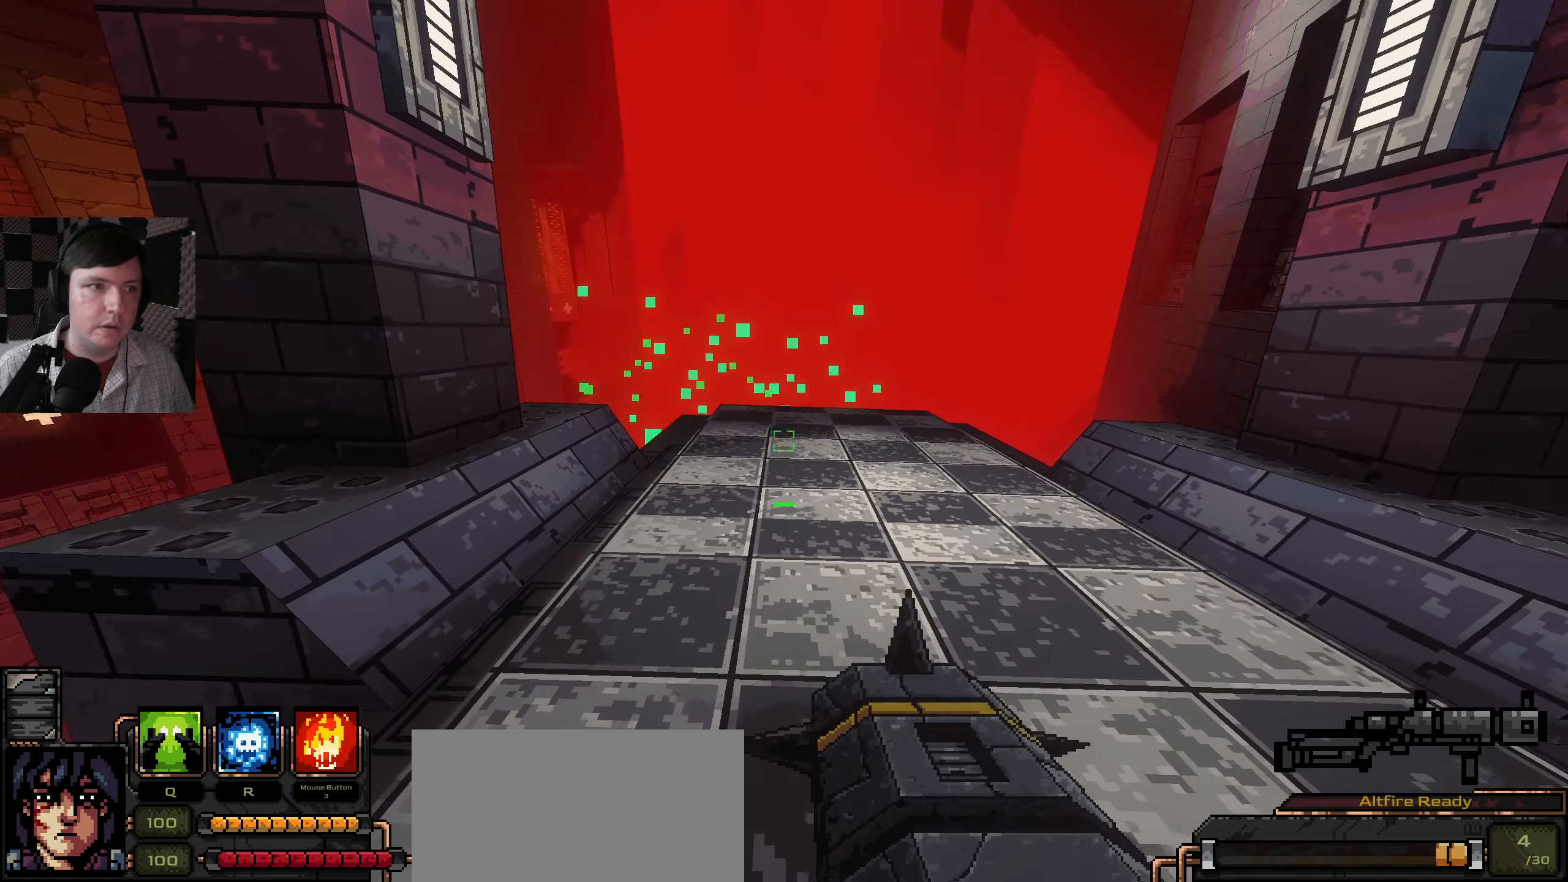
{"keys": [], "mouse": [], "events": [[200, "w", "down"], [483, "w", "up"]]}
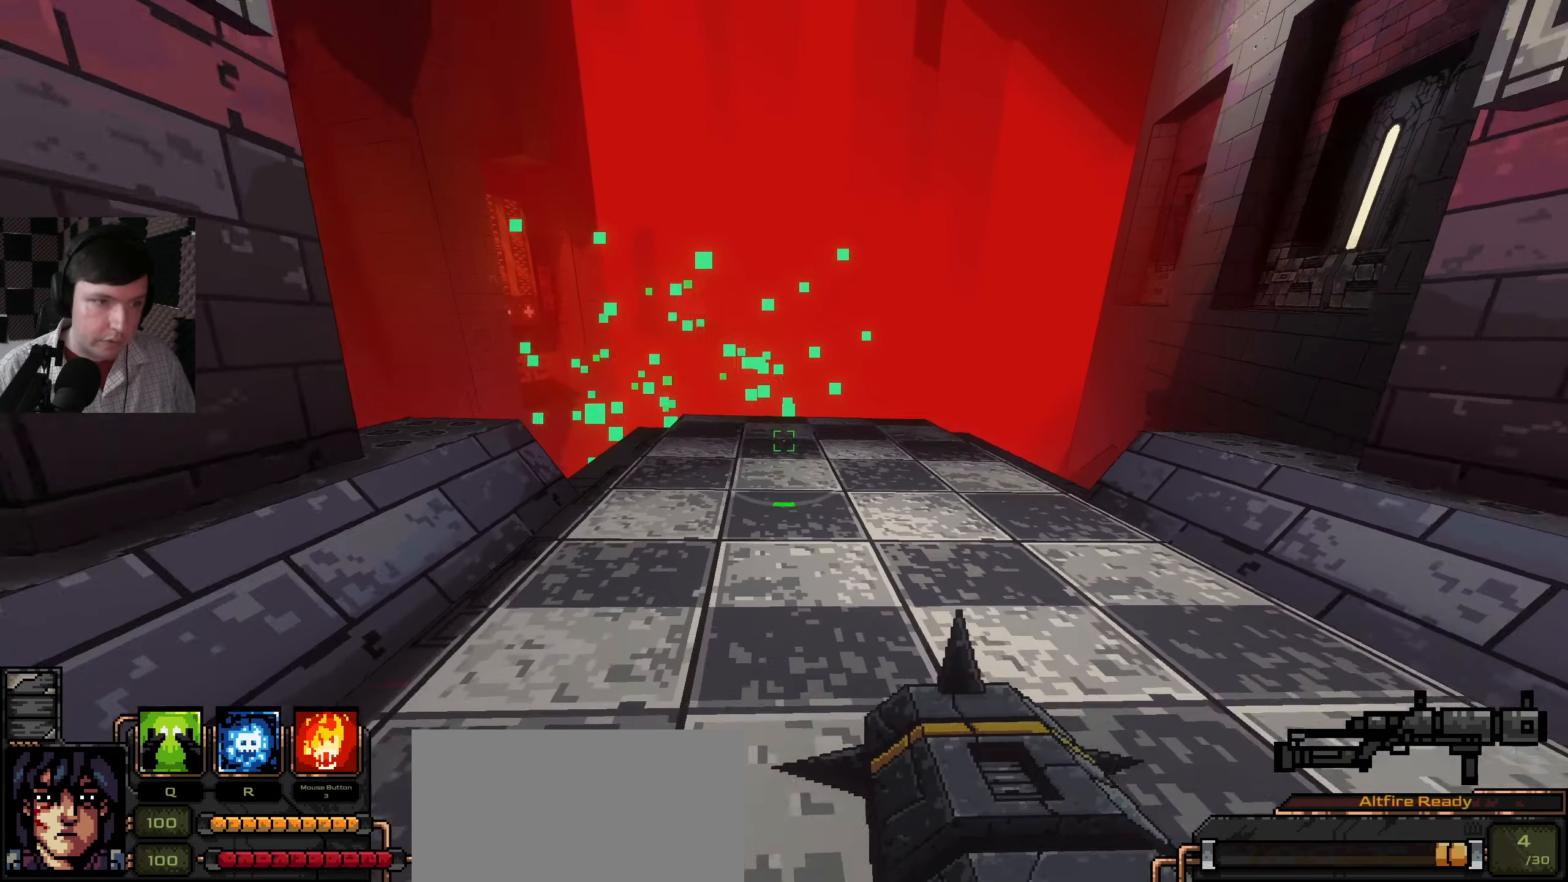
{"keys": [], "mouse": [], "events": []}
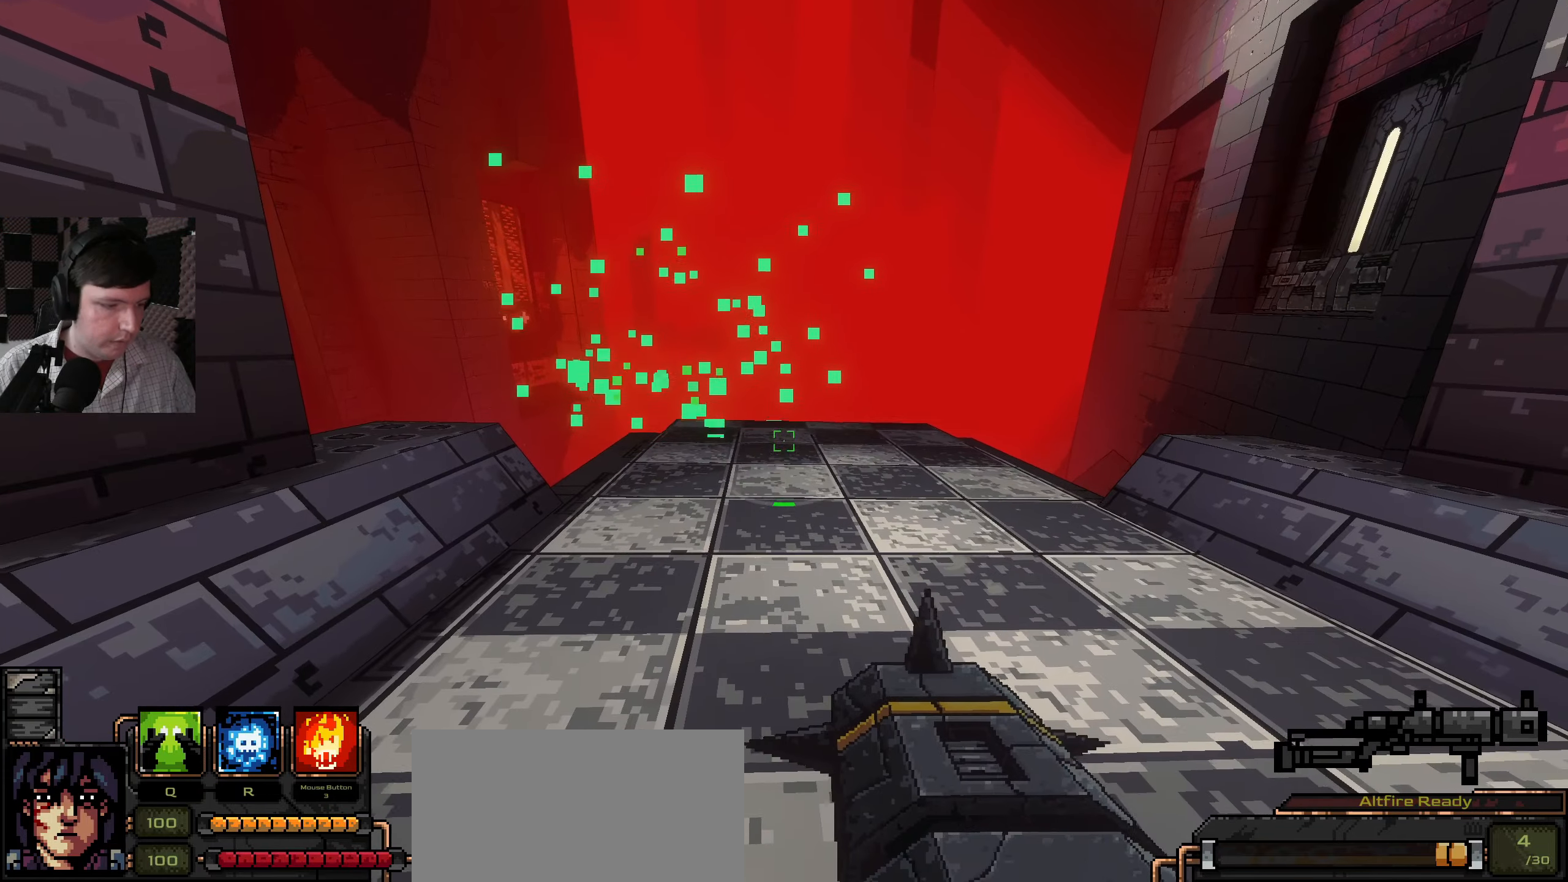
{"keys": [], "mouse": [], "events": []}
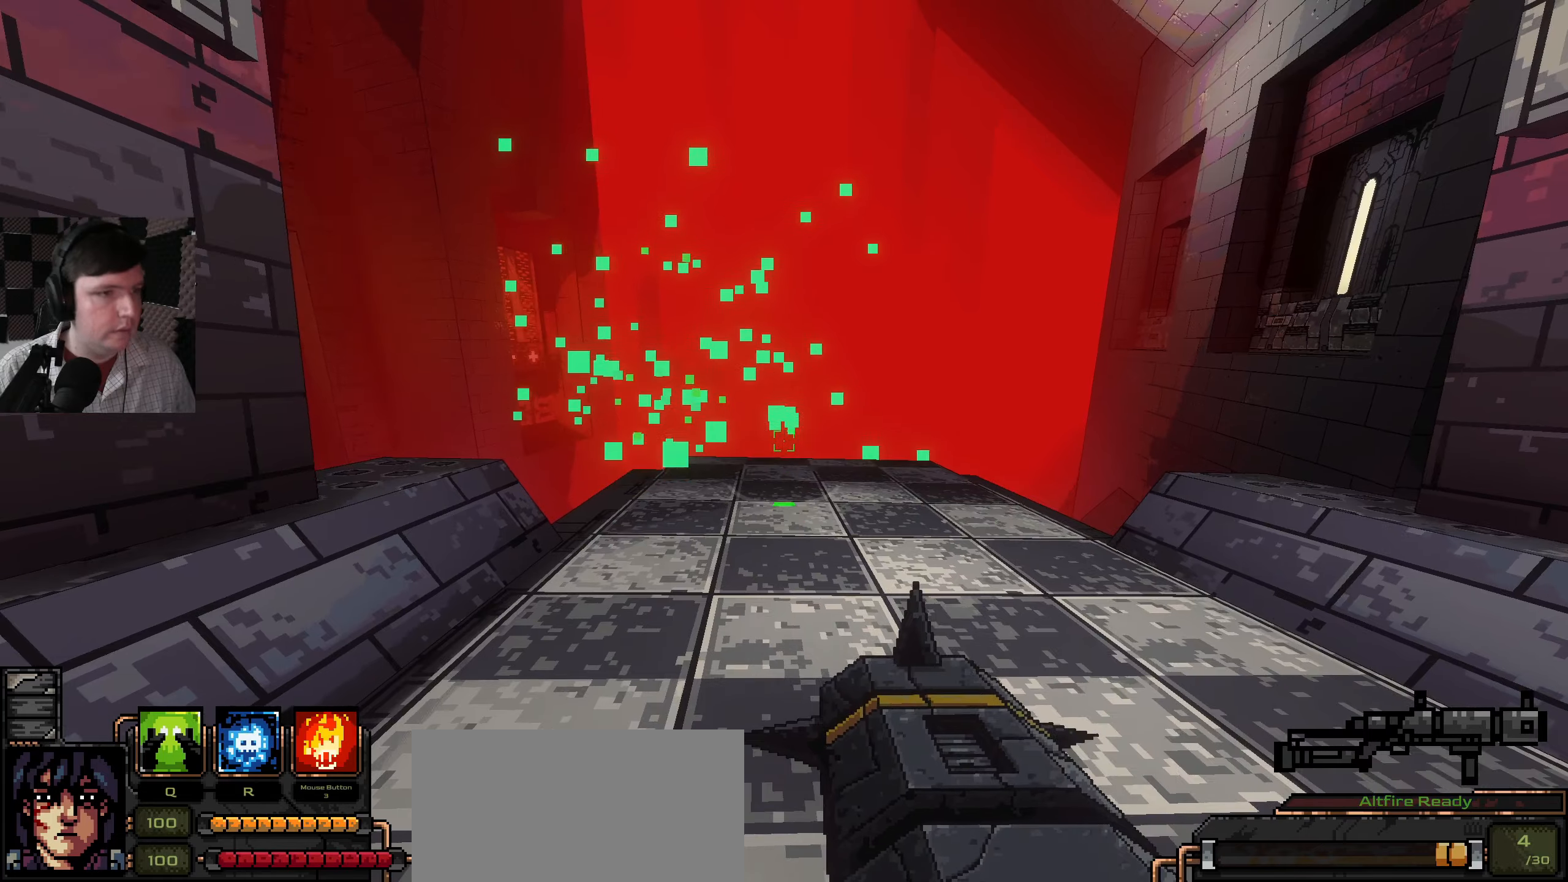
{"keys": ["w"], "mouse": [], "events": [[67, "w", "down"]]}
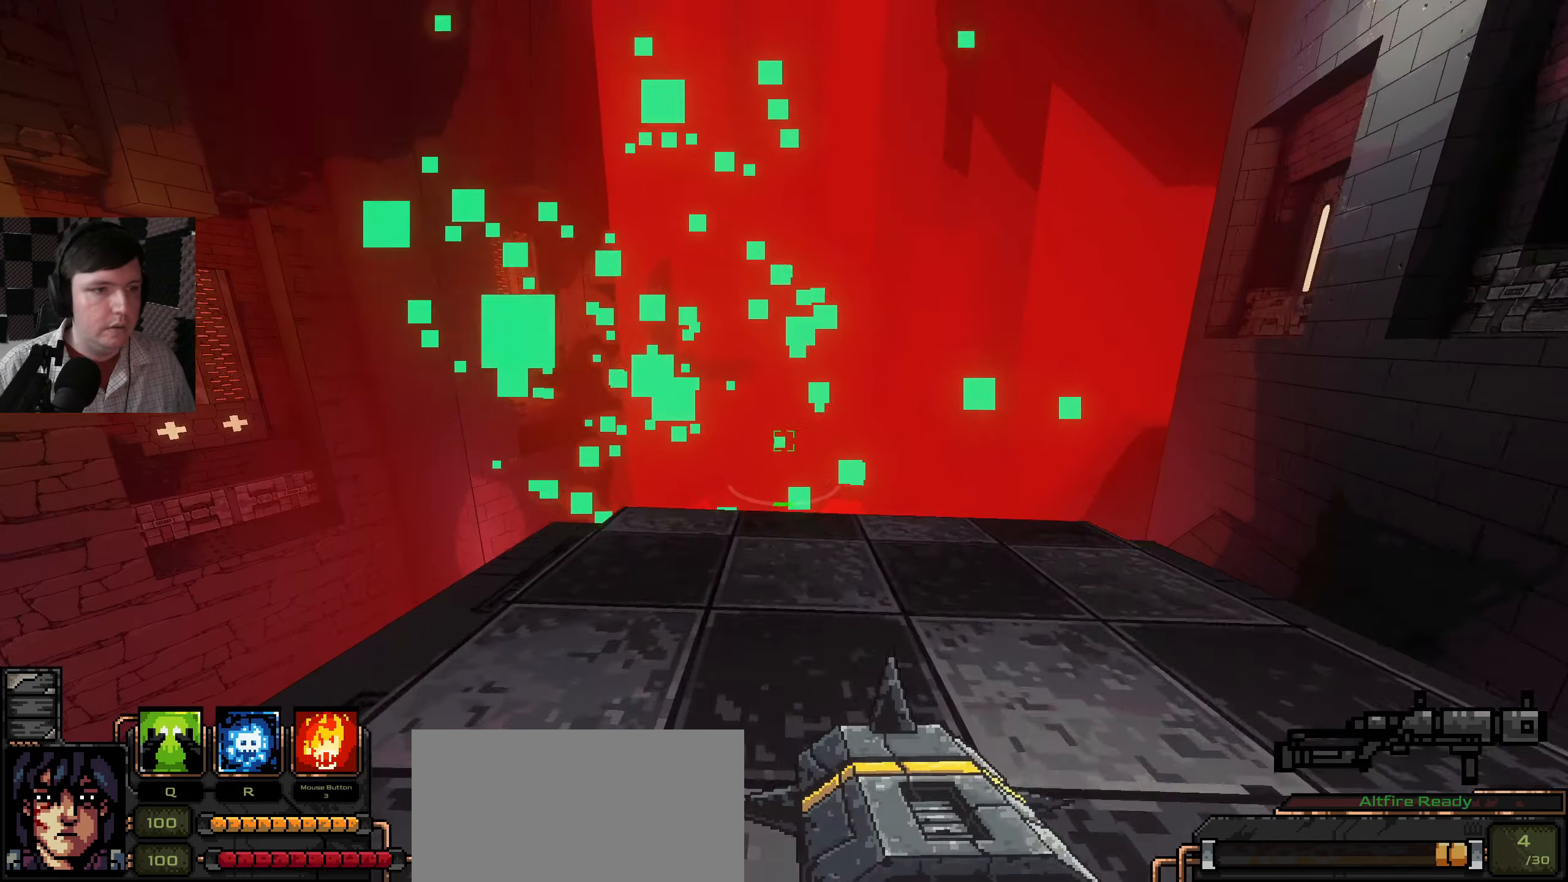
{"keys": ["w"], "mouse": [], "events": [[200, "w", "up"], [500, "w", "down"]]}
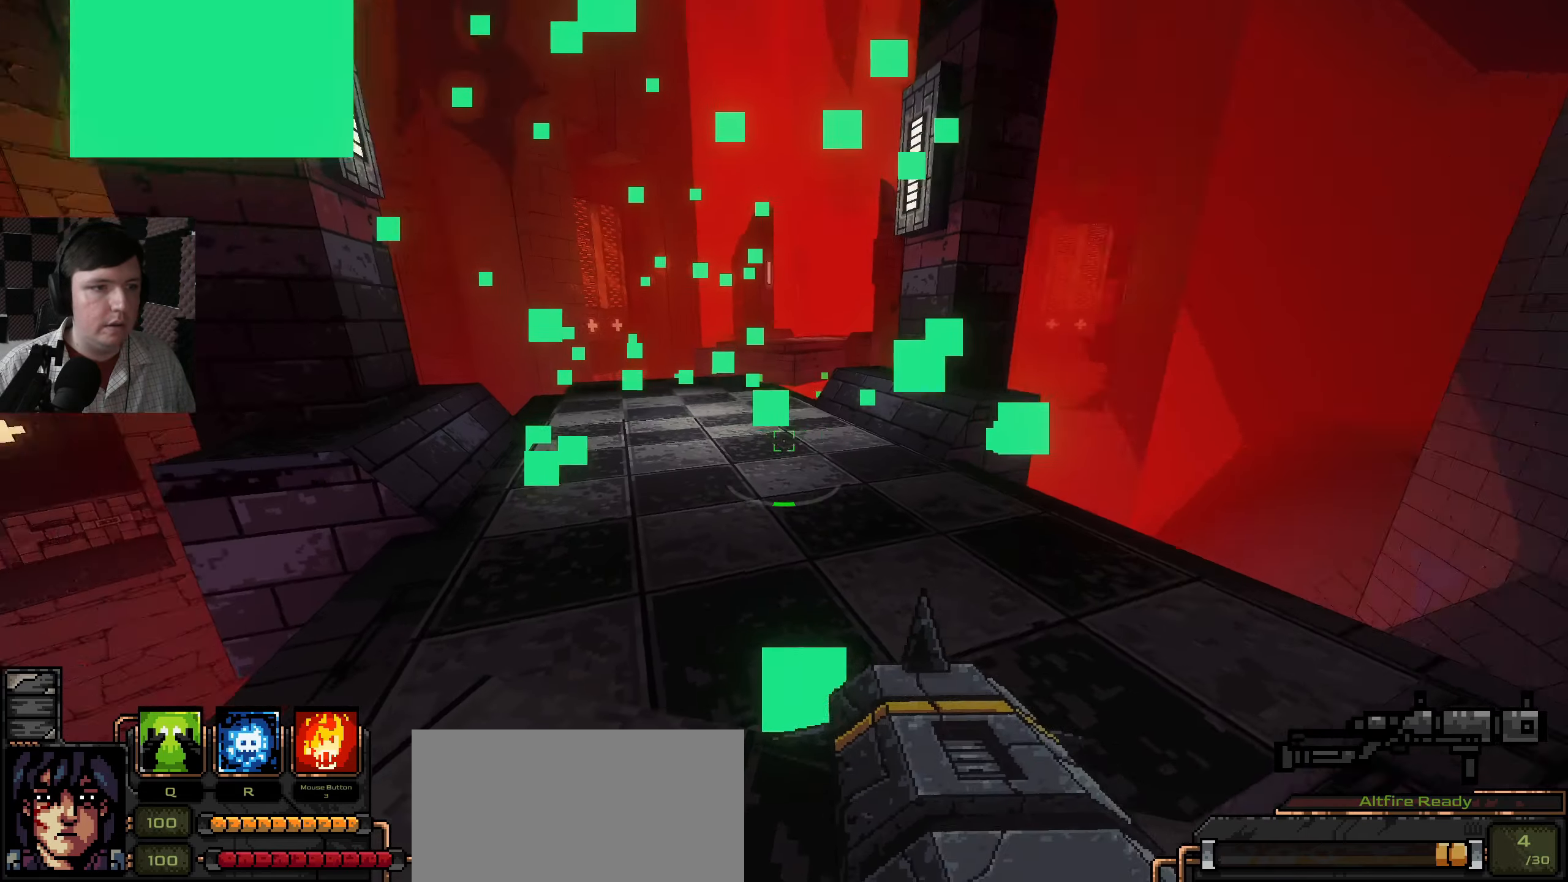
{"keys": ["w"], "mouse": [], "events": []}
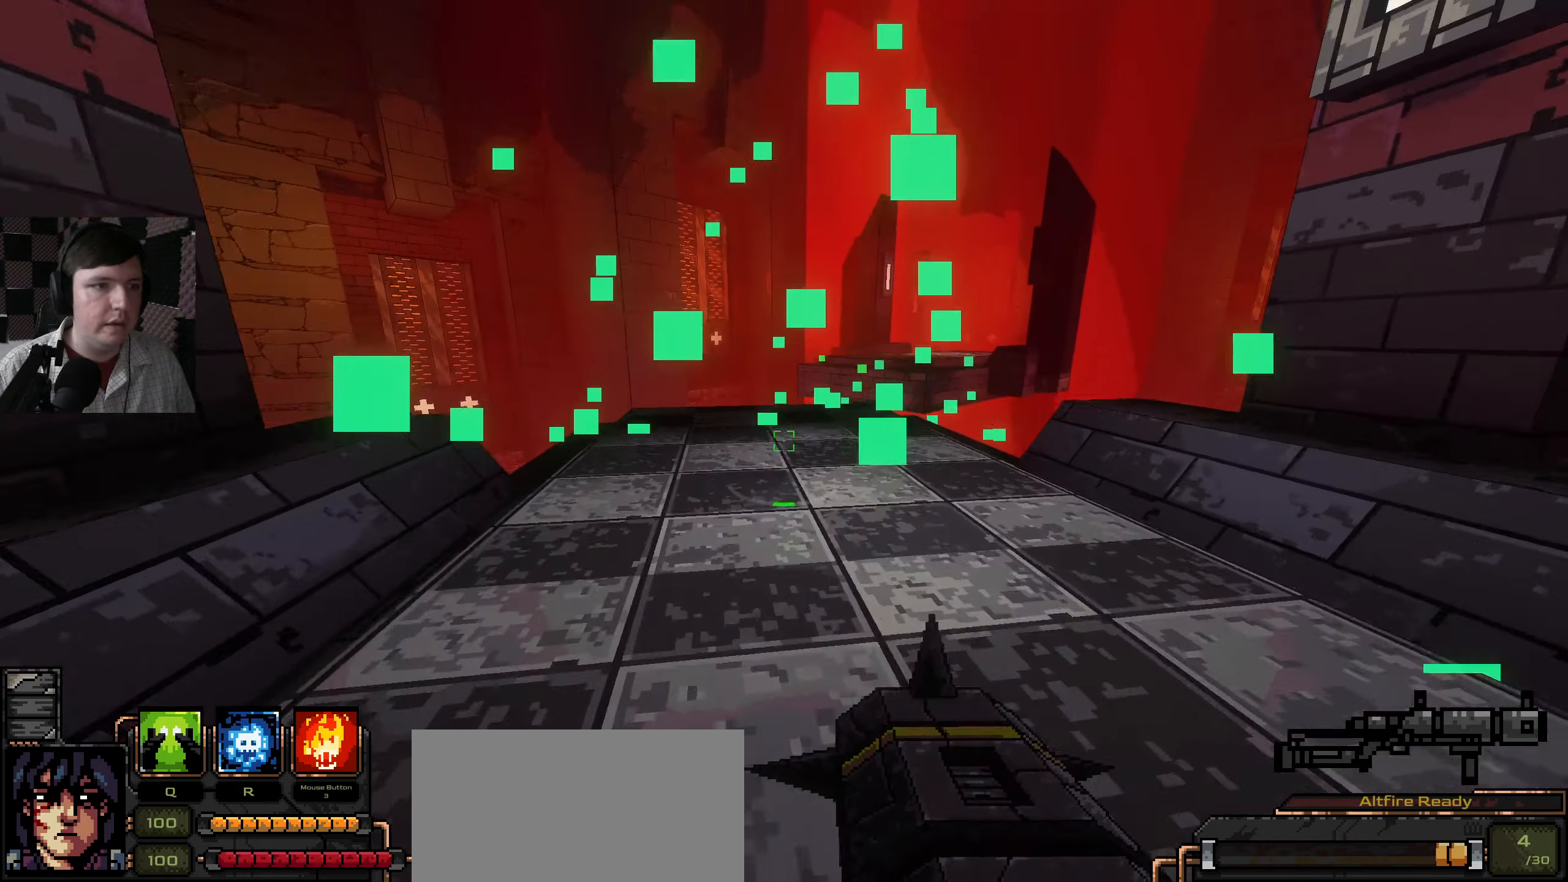
{"keys": [], "mouse": [], "events": [[283, "a", "down"], [417, "w", "up"], [433, "a", "up"]]}
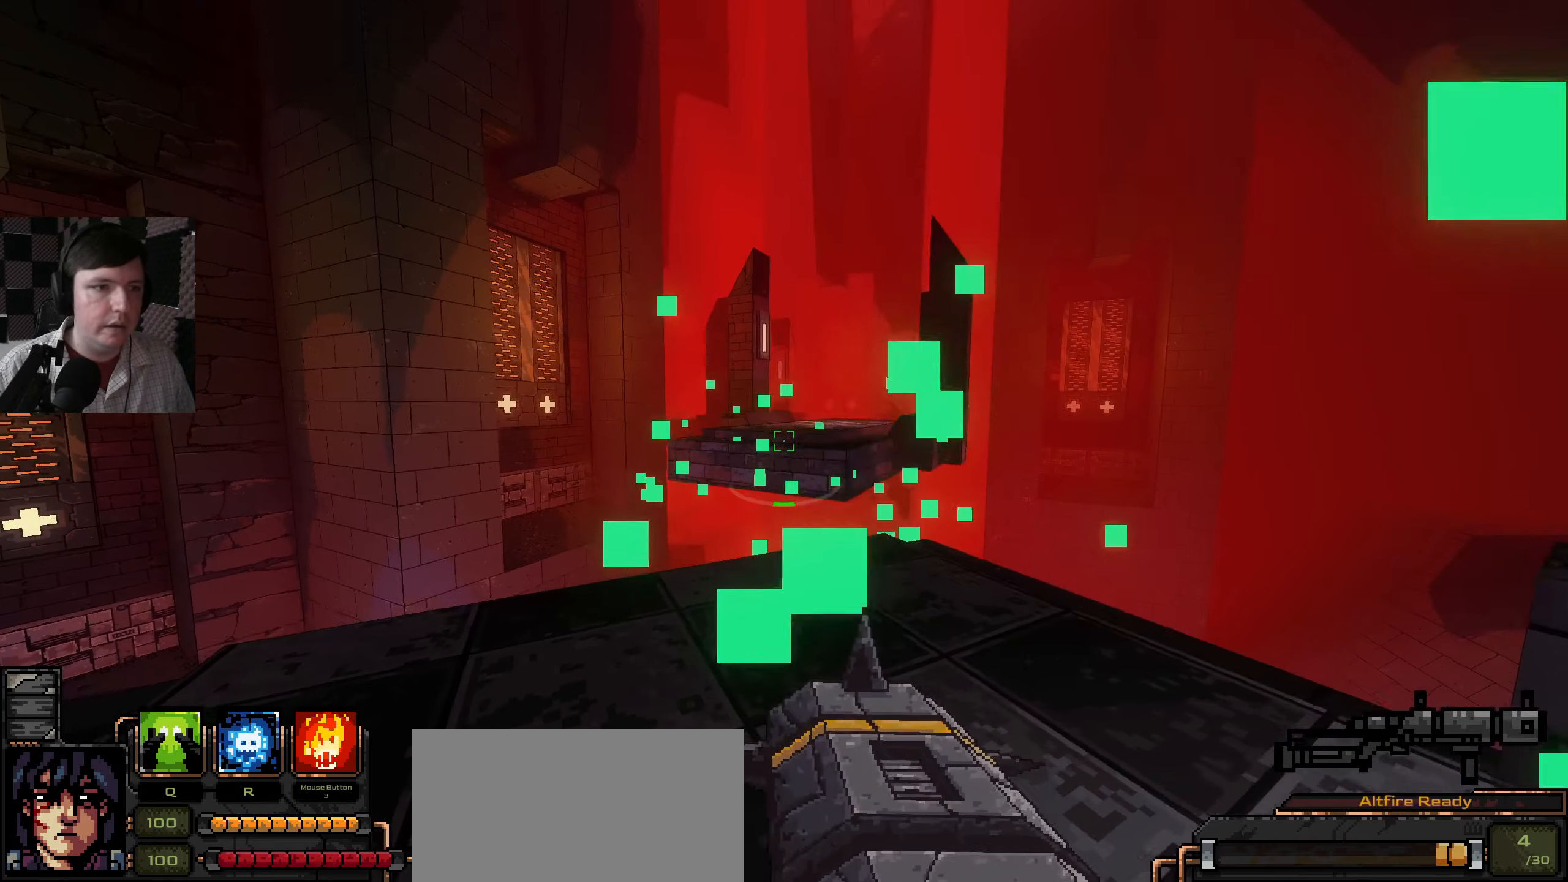
{"keys": [], "mouse": [], "events": [[200, "w", "down"], [467, "w", "up"]]}
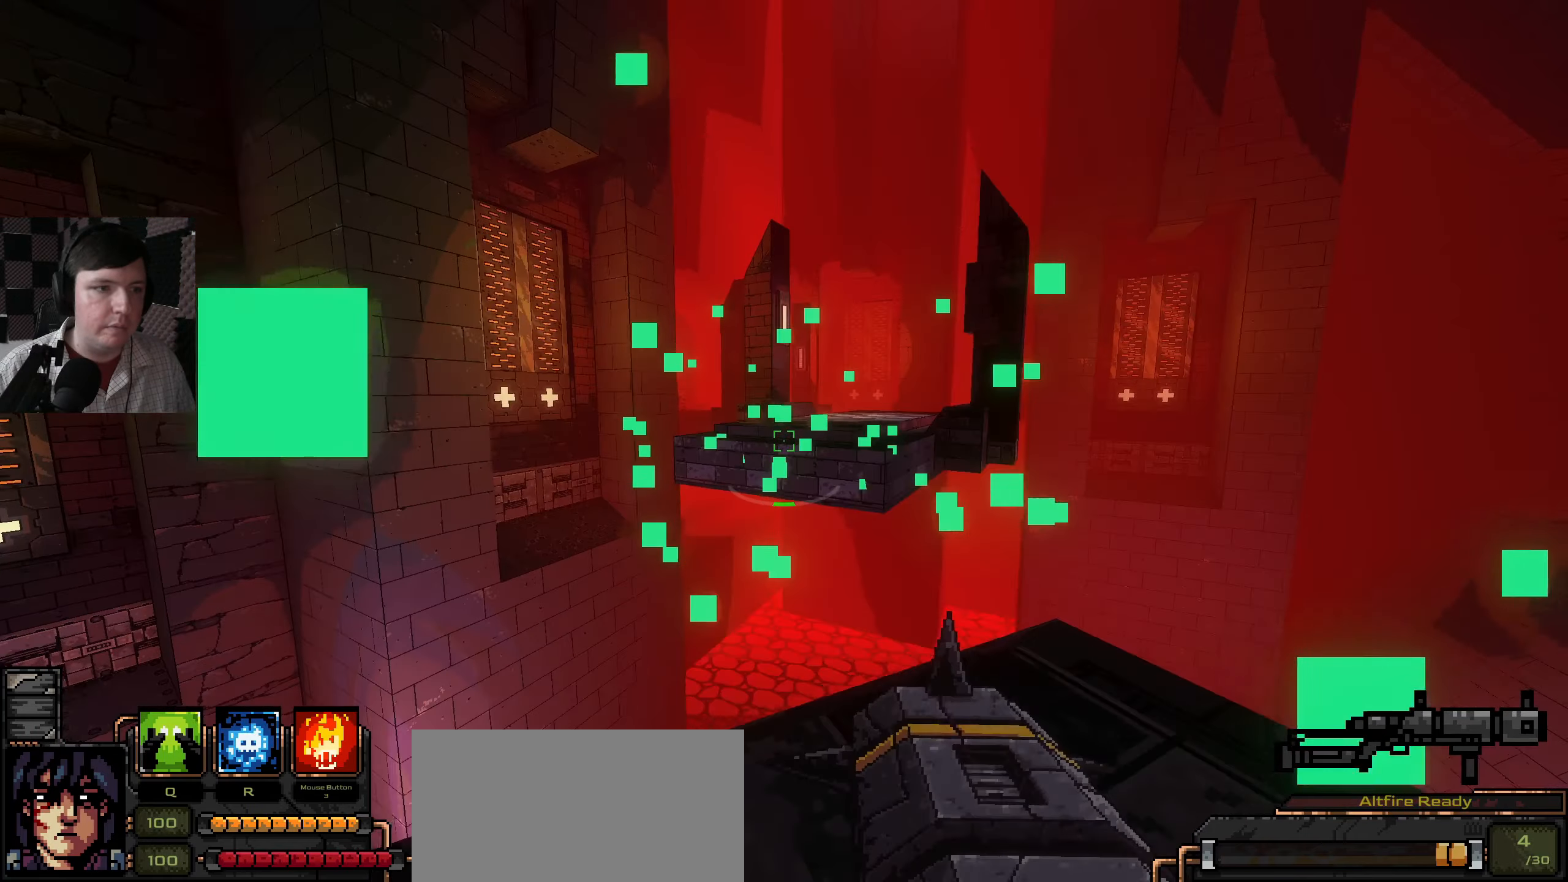
{"keys": ["w"], "mouse": [], "events": [[333, "w", "down"]]}
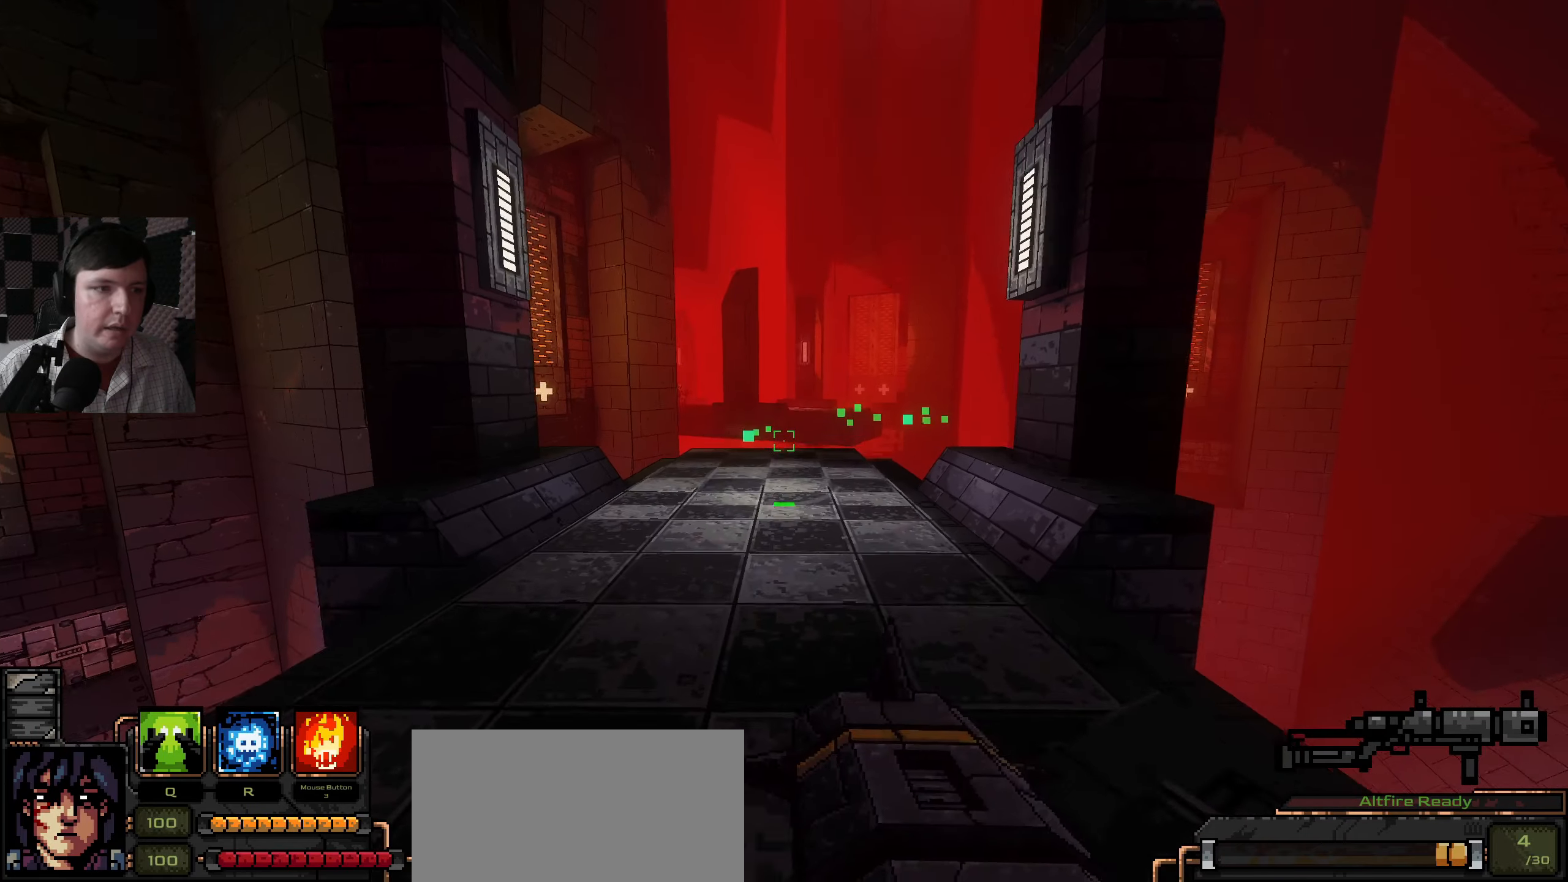
{"keys": [], "mouse": [], "events": [[250, "w", "up"]]}
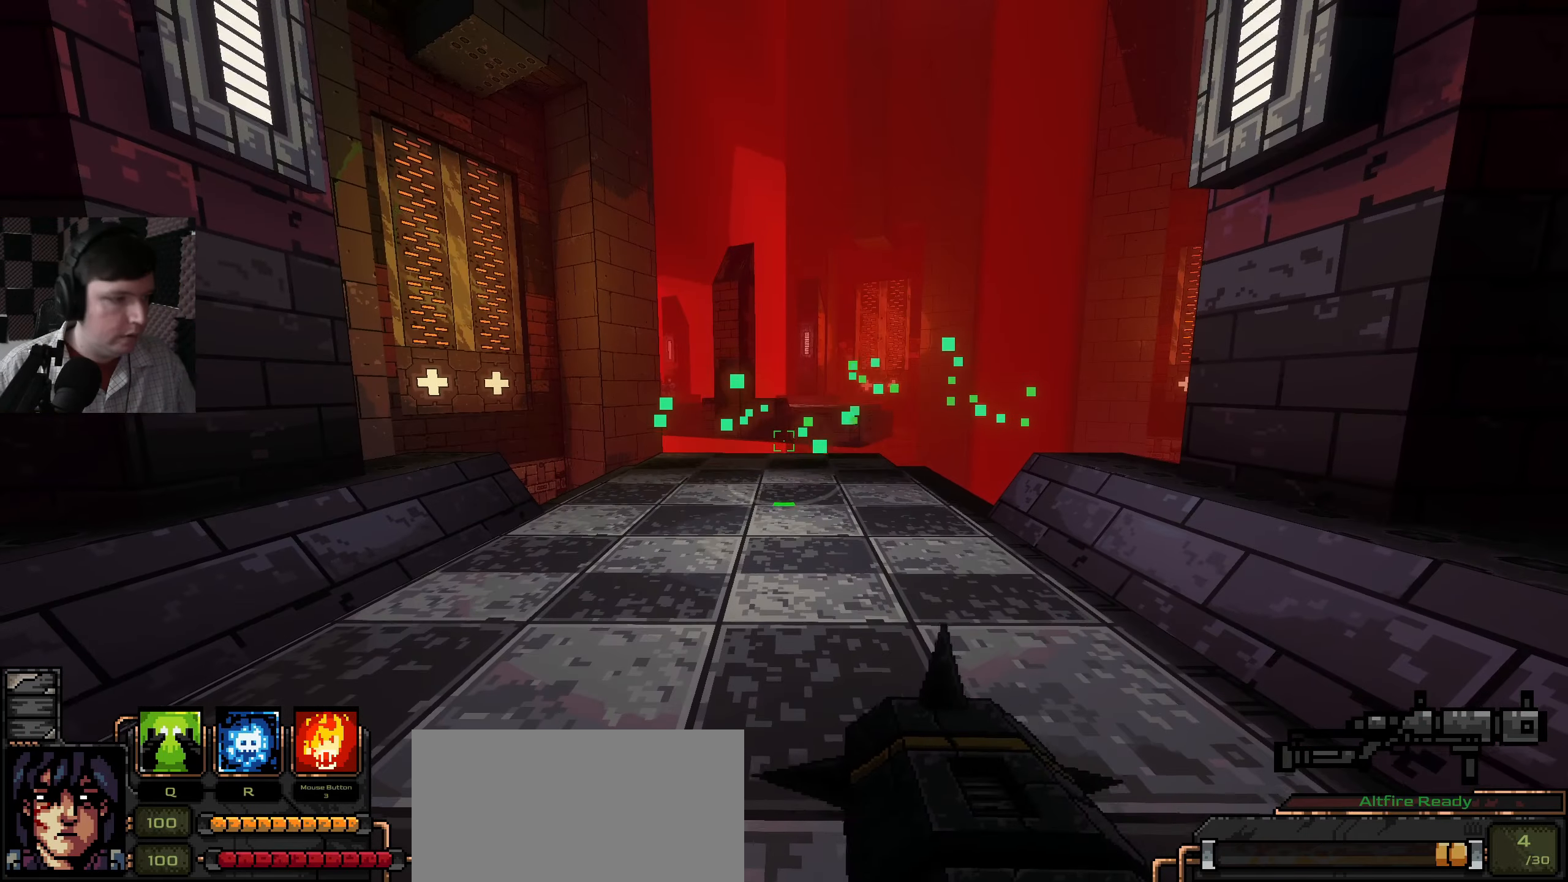
{"keys": [], "mouse": [], "events": []}
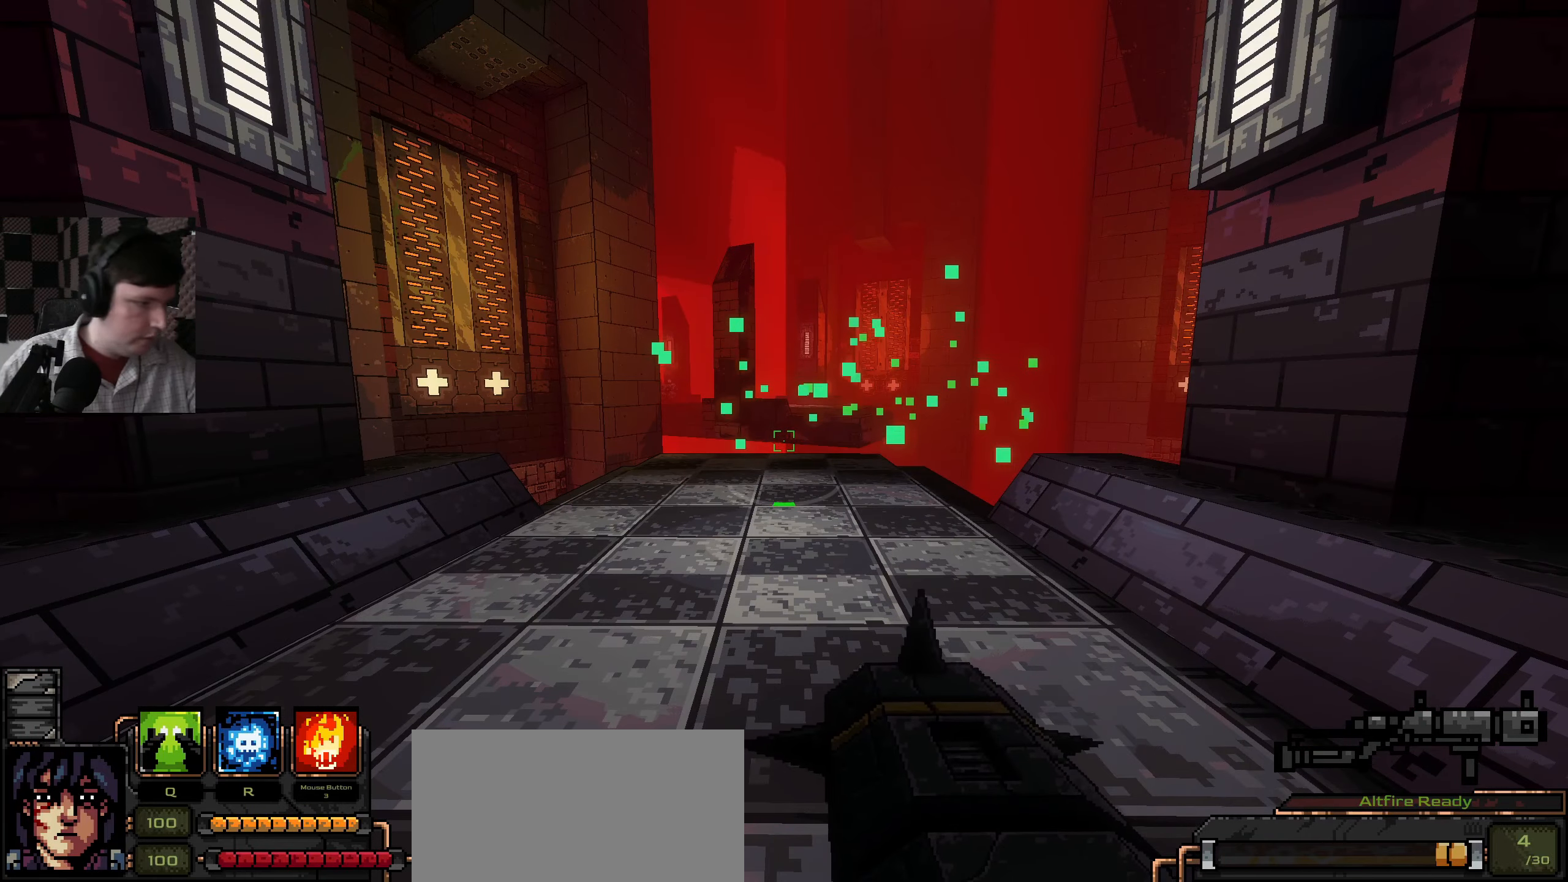
{"keys": [], "mouse": [], "events": []}
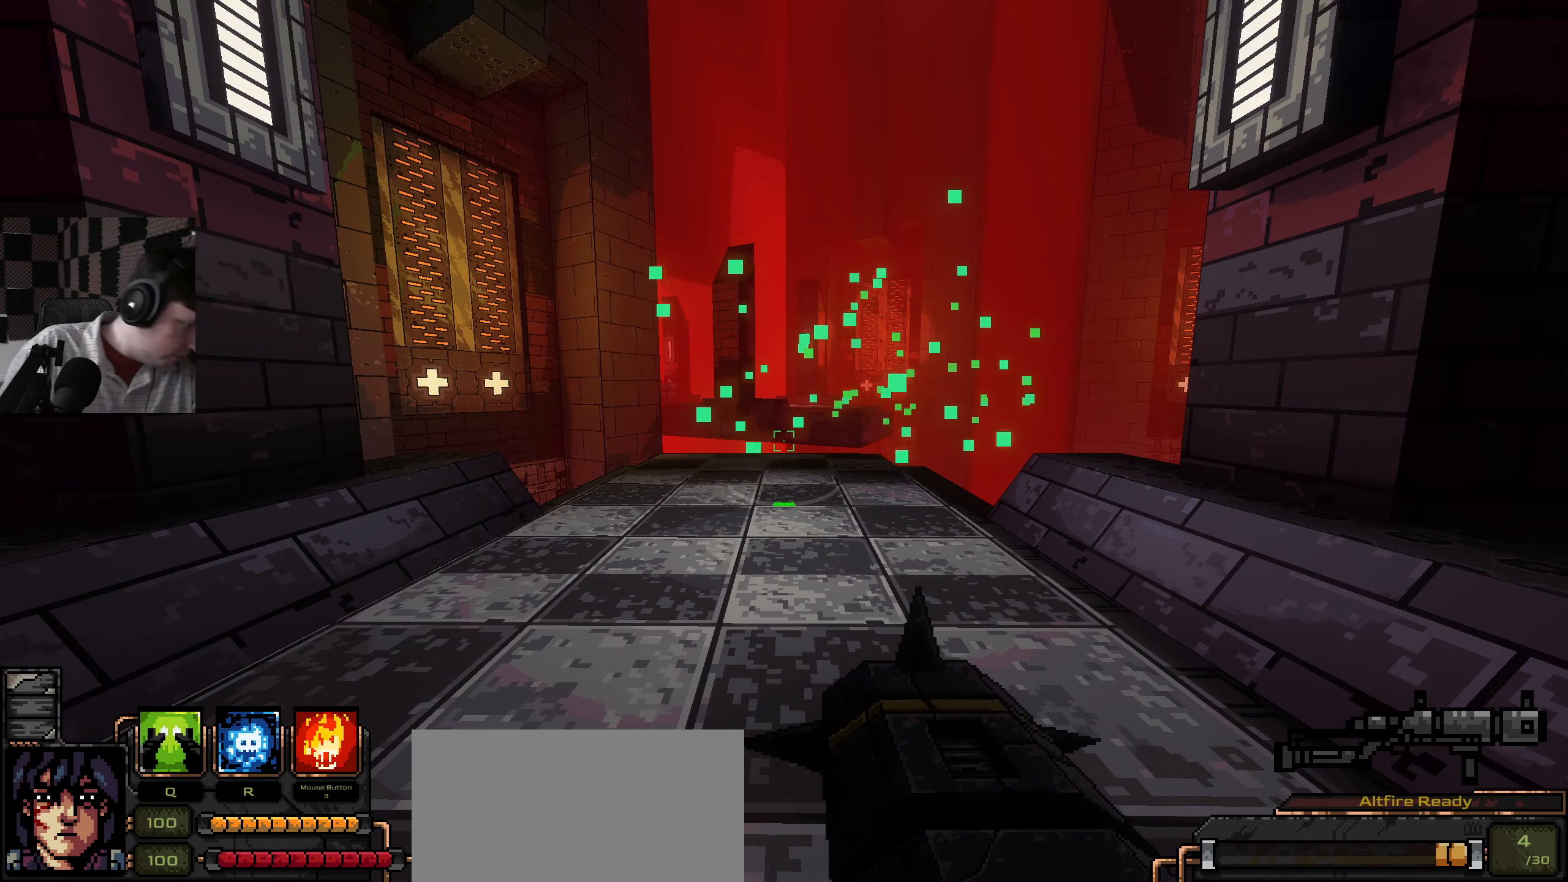
{"keys": [], "mouse": [], "events": []}
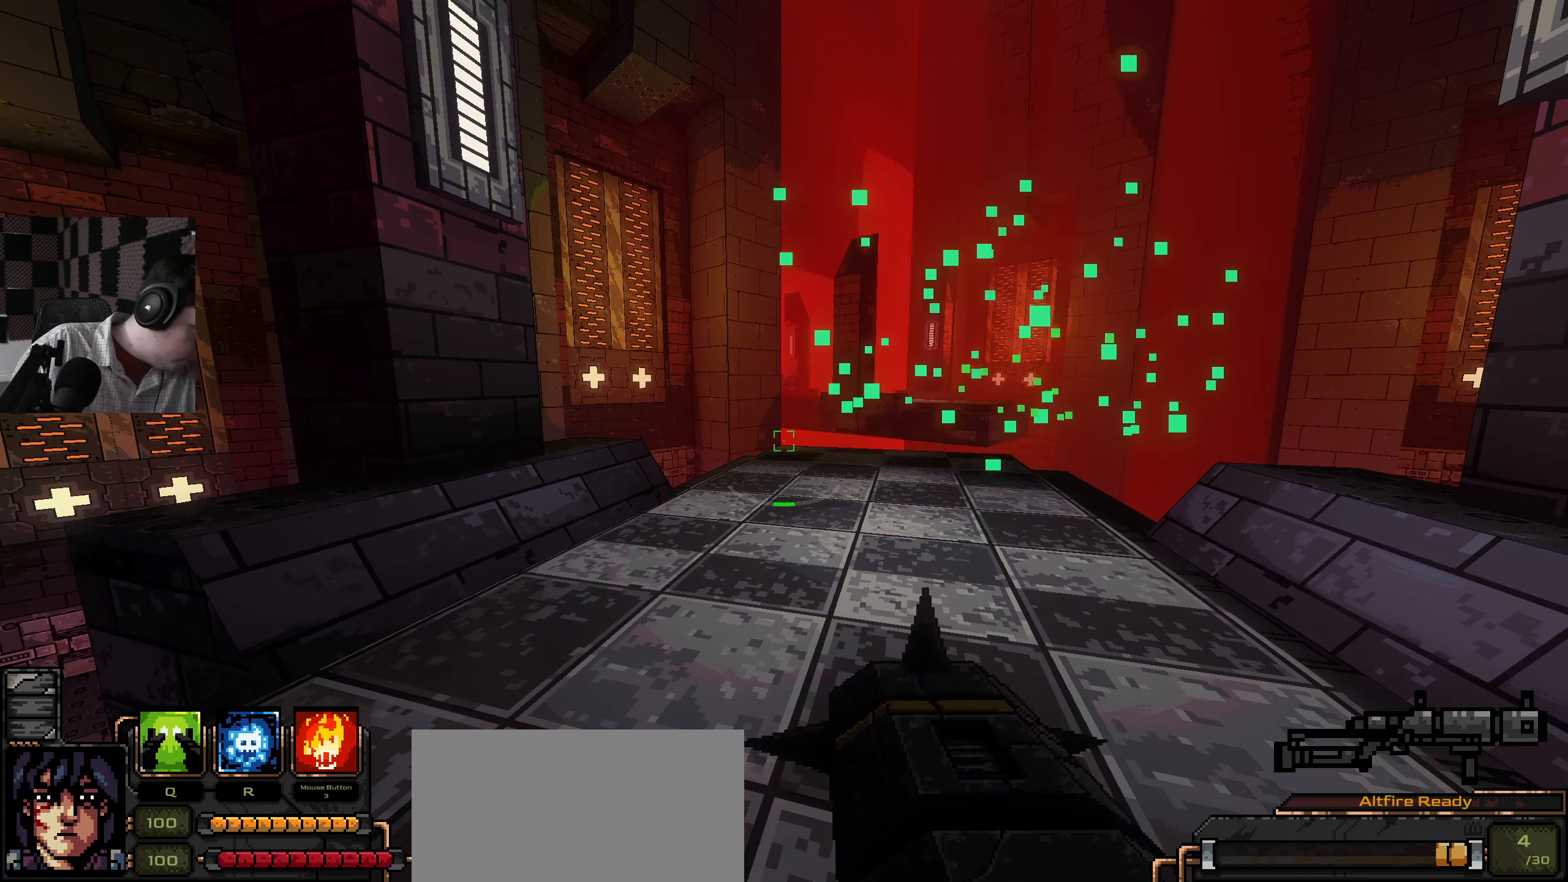
{"keys": [], "mouse": [], "events": []}
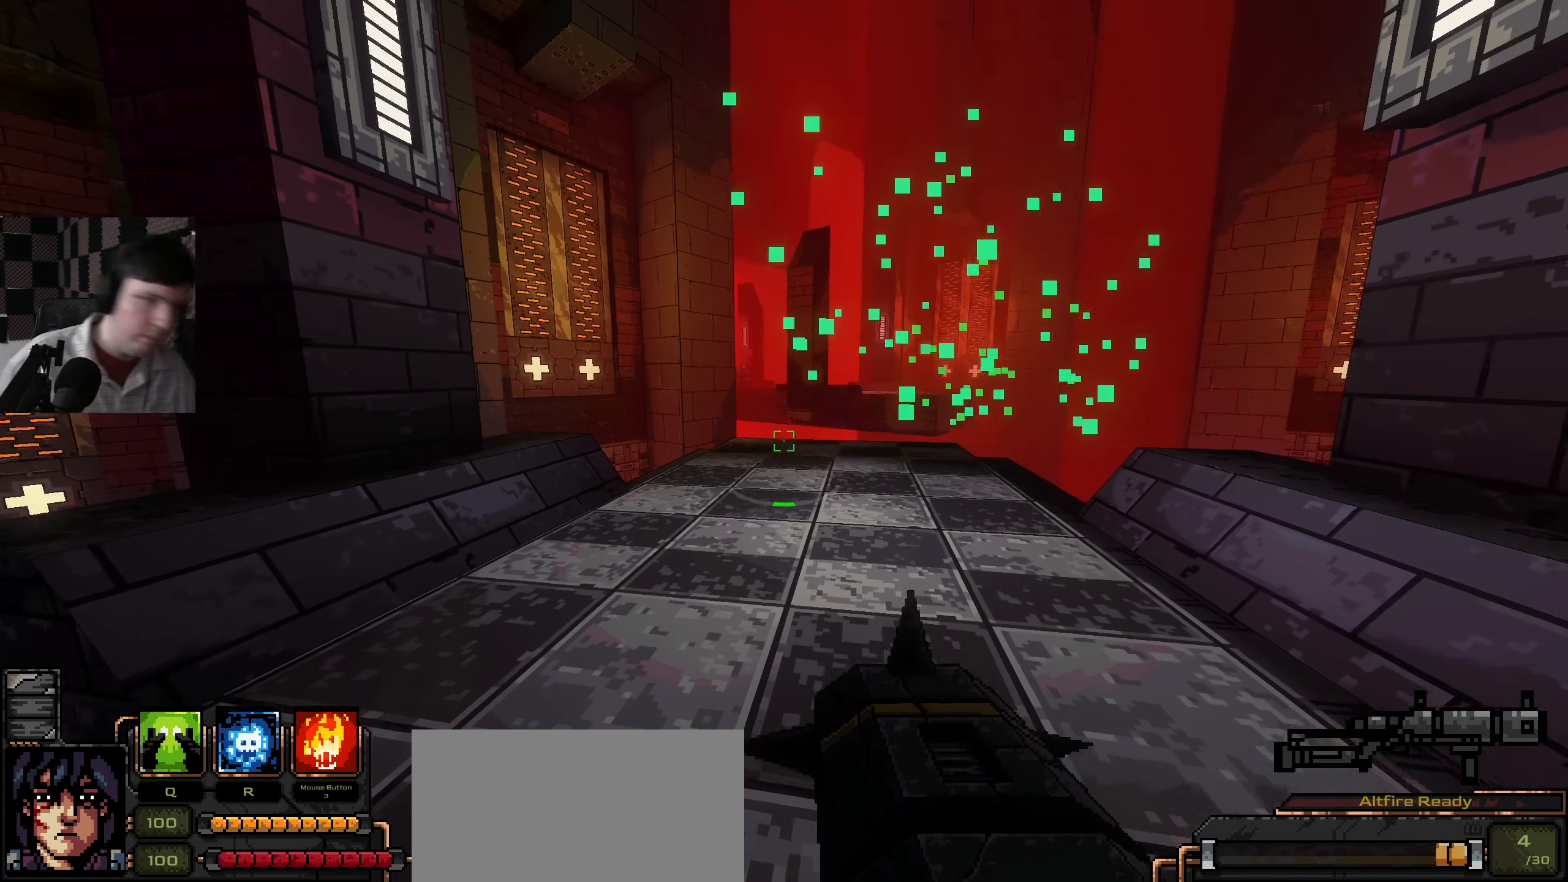
{"keys": [], "mouse": [], "events": []}
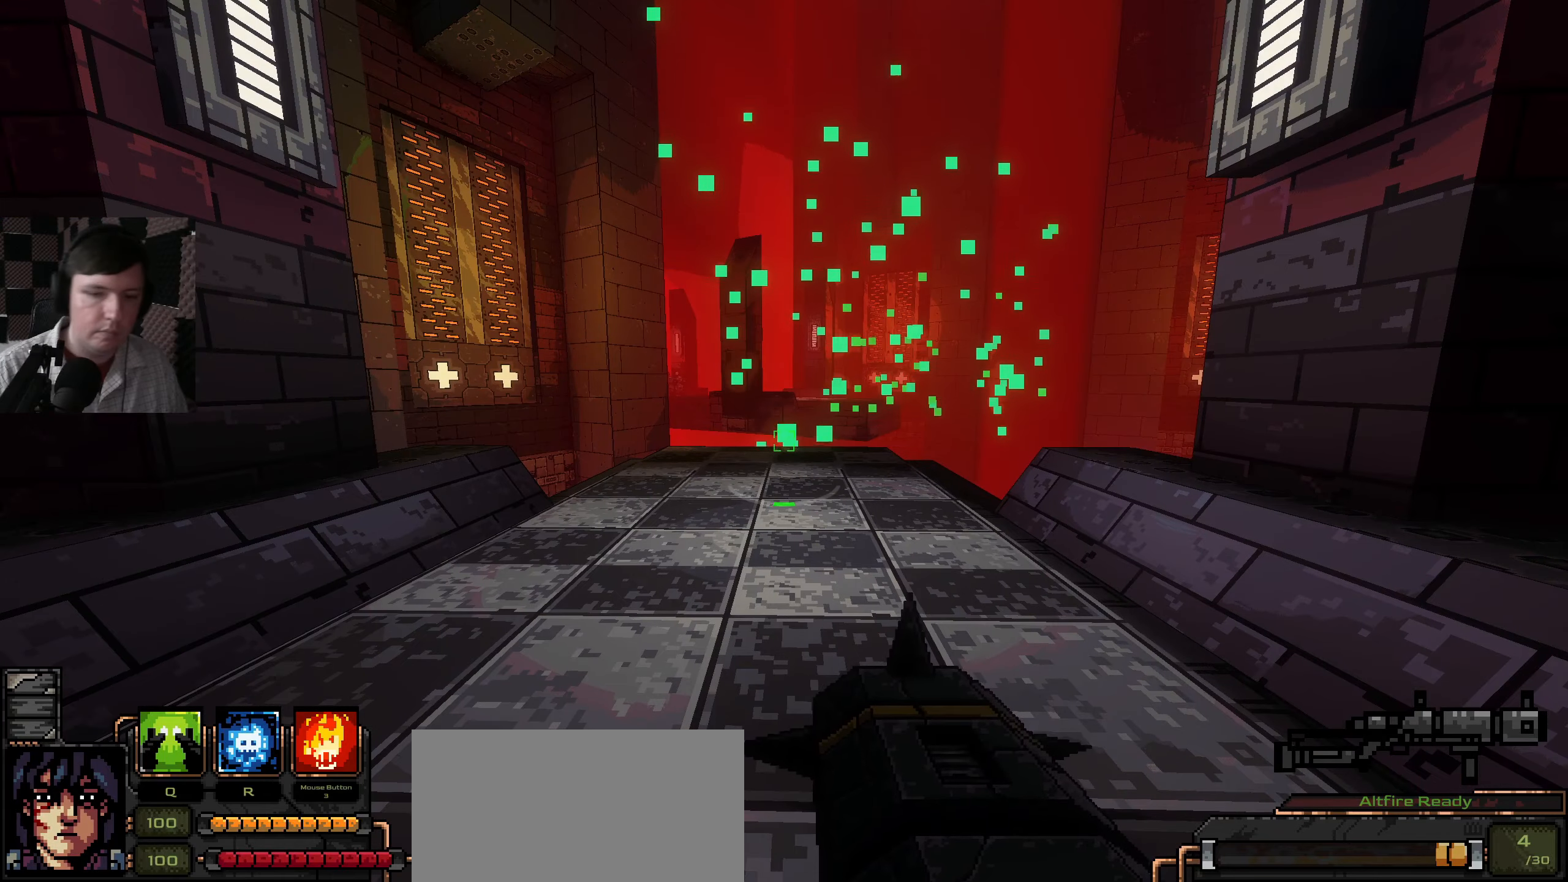
{"keys": [], "mouse": [], "events": [[84, "w", "down"], [300, "d", "down"], [434, "d", "up"], [467, "w", "up"]]}
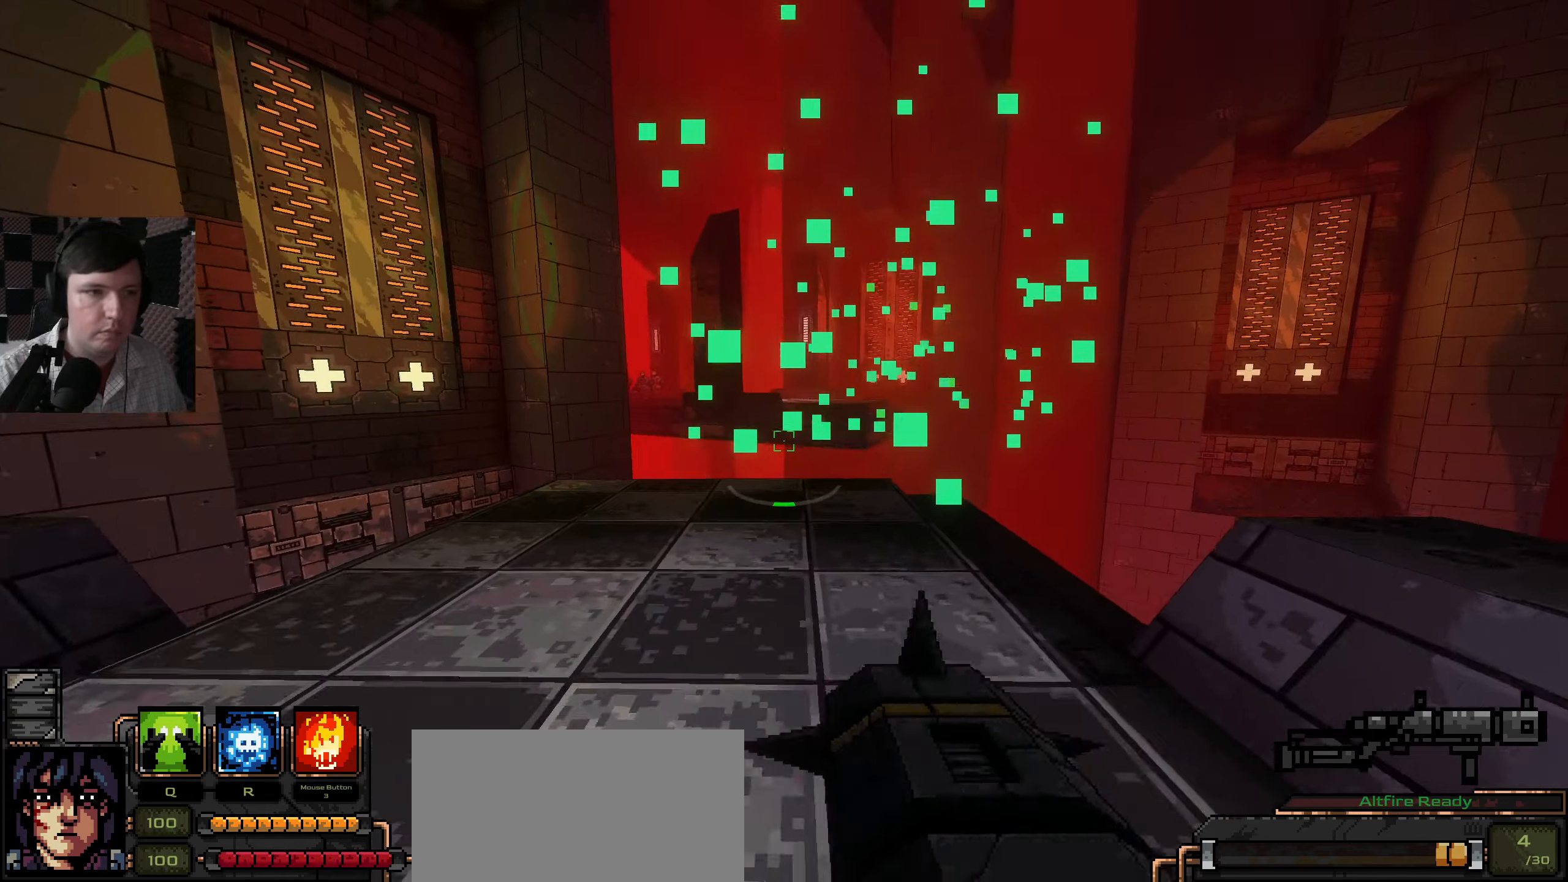
{"keys": [], "mouse": [], "events": [[117, "w", "down"], [467, "w", "up"]]}
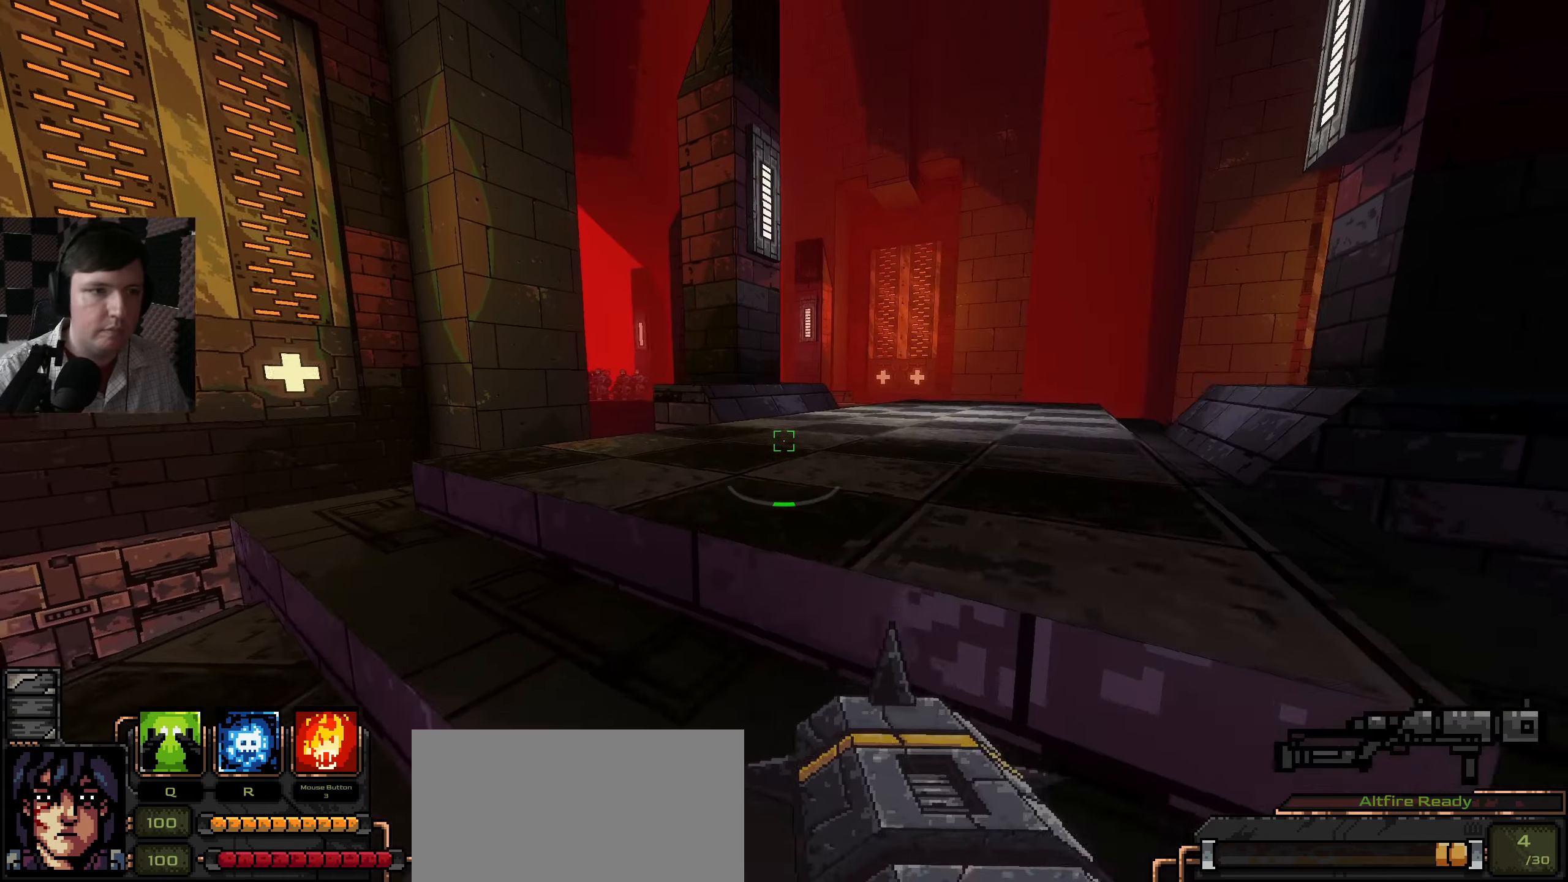
{"keys": ["w"], "mouse": [], "events": [[167, "w", "down"]]}
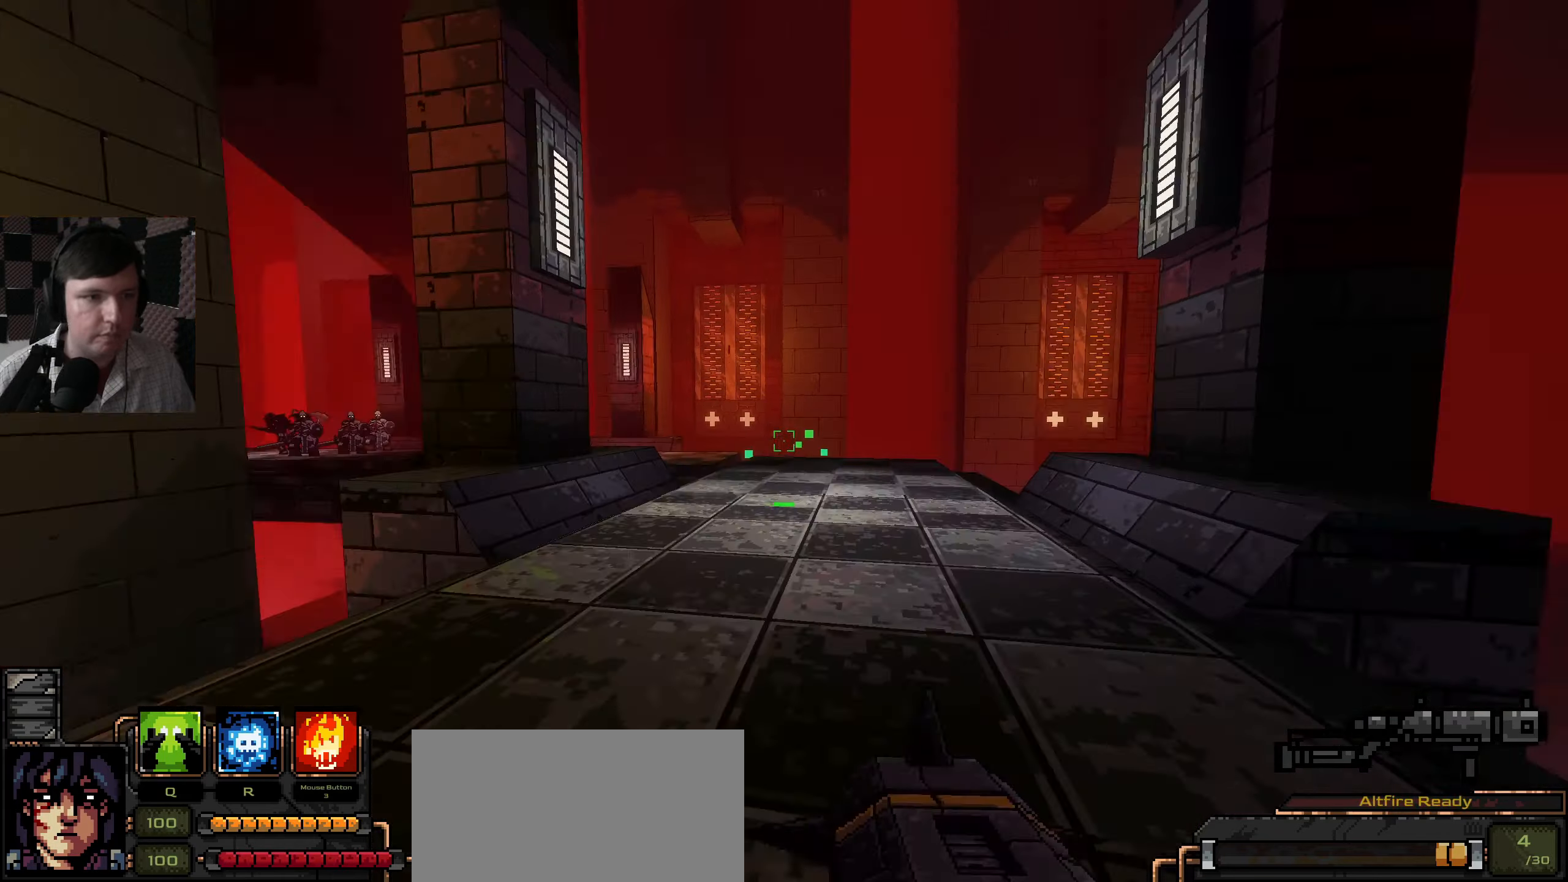
{"keys": ["d", "w"], "mouse": [], "events": [[300, "d", "down"]]}
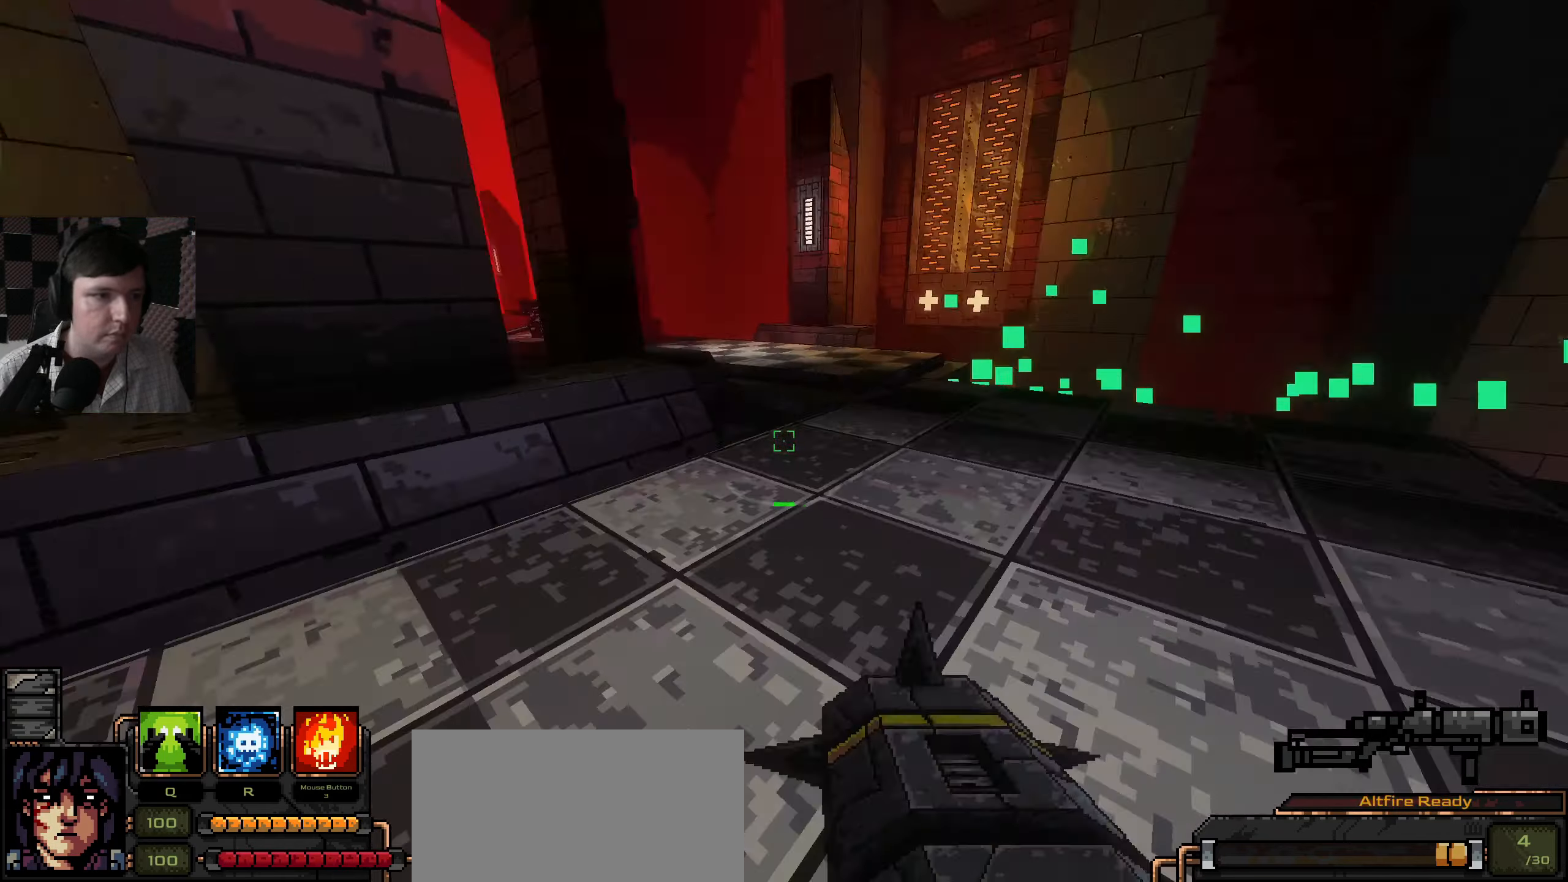
{"keys": [], "mouse": [], "events": [[134, "d", "up"], [150, "w", "up"], [350, "d", "down"], [500, "d", "up"]]}